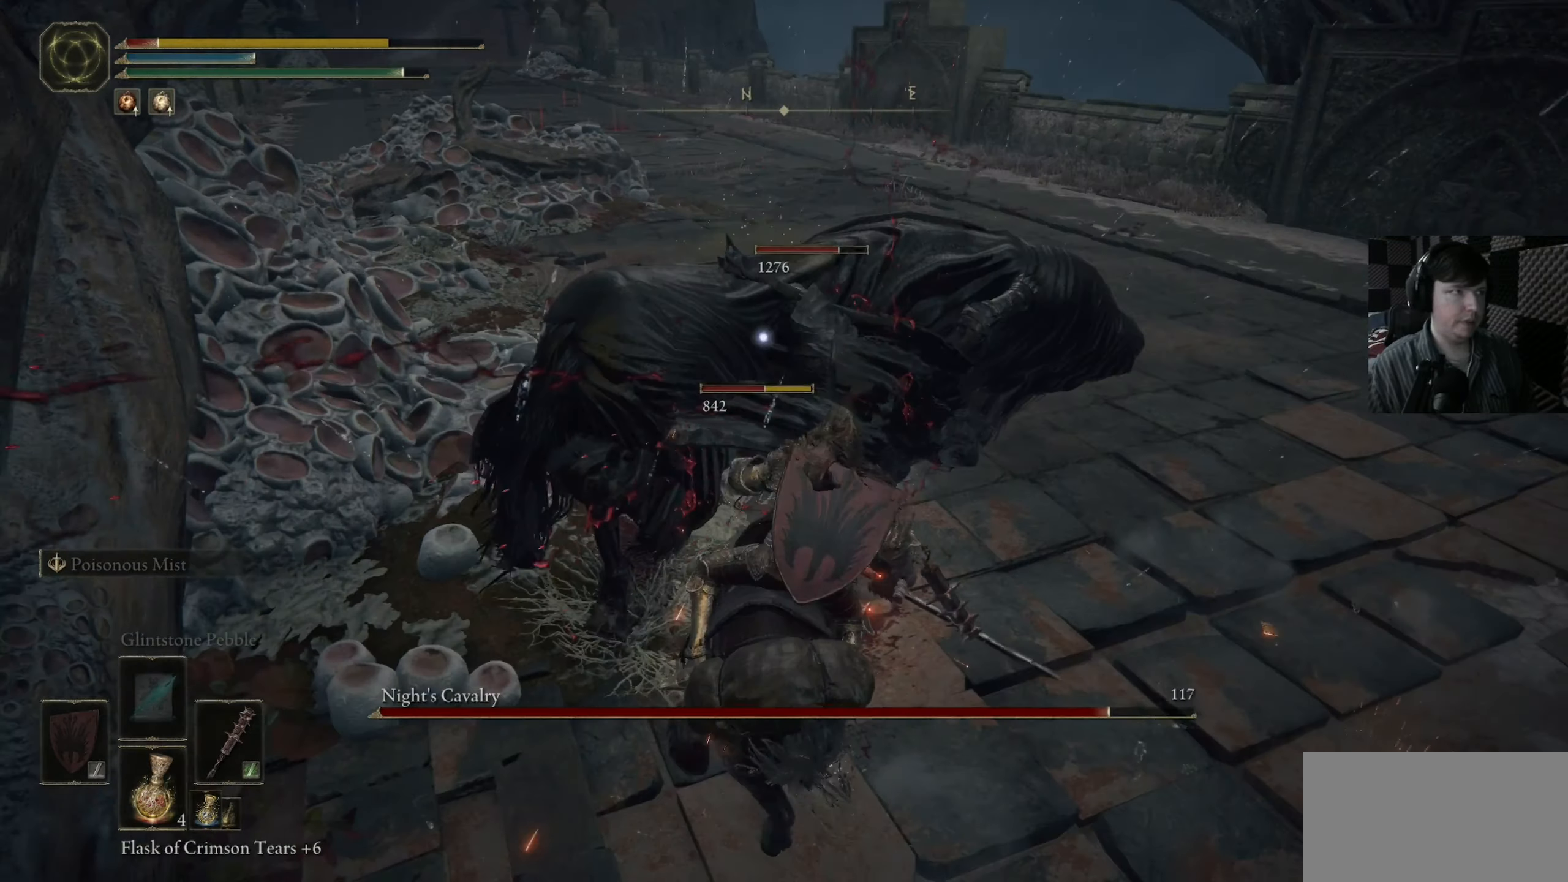
Gameplay with a controller (Xbox layout); each line is a JSON object with the inputs held at the frame after it. "events" lists button and stick changes between this image and that frame as [ms after this image, input, new state], when the widget could be followed in between.
{"buttons": [], "left_stick": "up-left", "right_stick": "left", "events": [[83, "R1", "up"], [83, "right_stick", "left"], [183, "R1", "down"], [283, "R1", "up"], [283, "right_stick", "center"], [383, "R1", "down"], [450, "right_stick", "left"], [483, "R1", "up"]]}
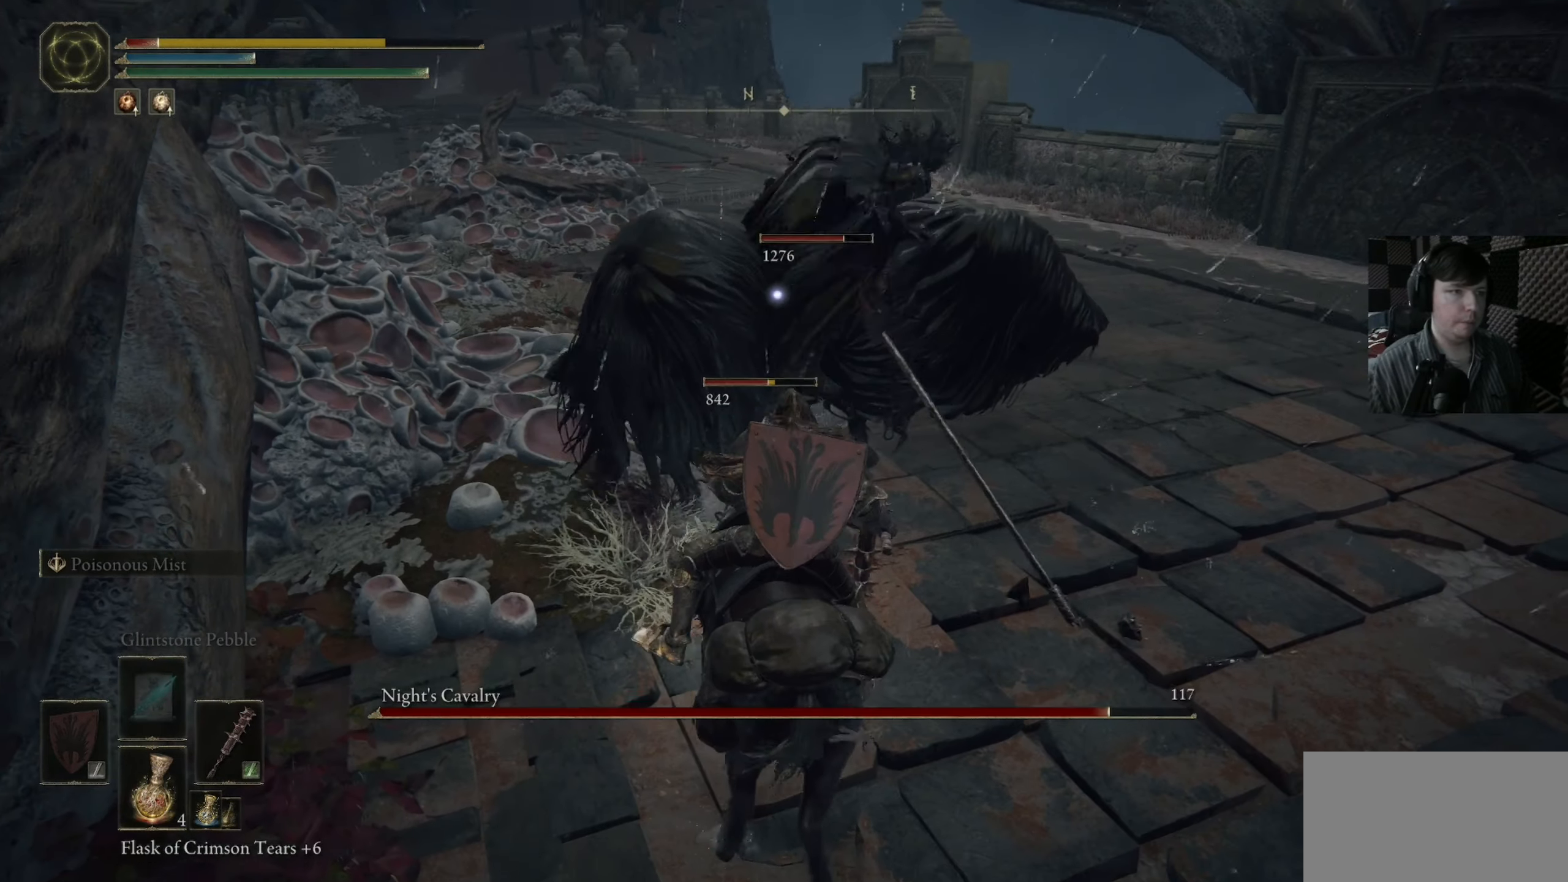
{"buttons": [], "left_stick": "down-left", "right_stick": "center", "events": [[83, "R1", "down"], [83, "right_stick", "up-left"], [150, "R1", "up"], [183, "right_stick", "center"], [250, "left_stick", "left"], [350, "left_stick", "down-left"]]}
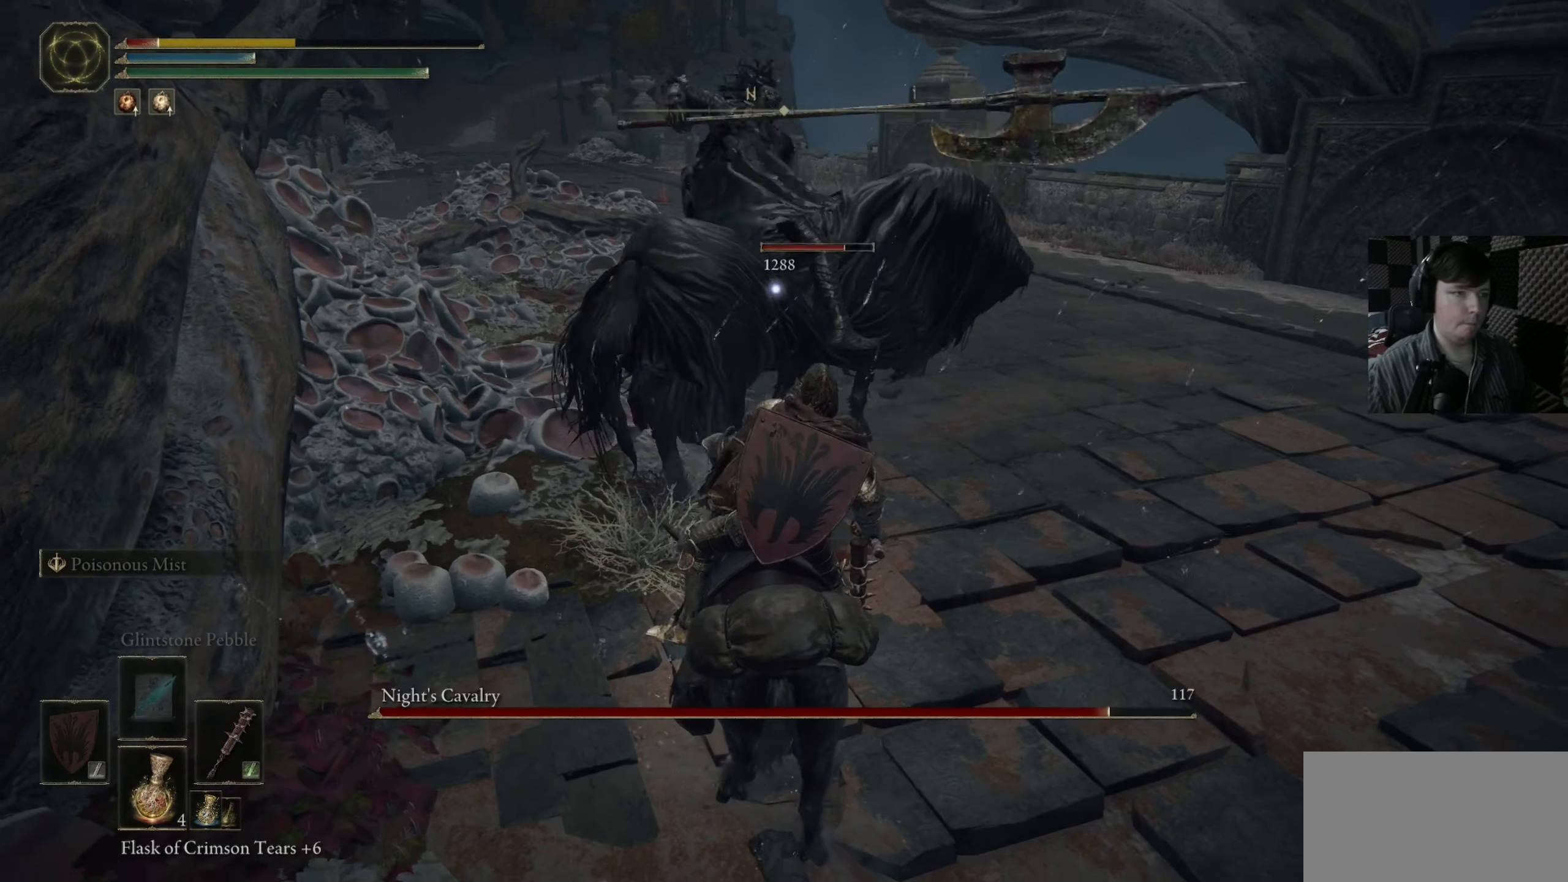
{"buttons": [], "left_stick": "down-left", "right_stick": "center", "events": []}
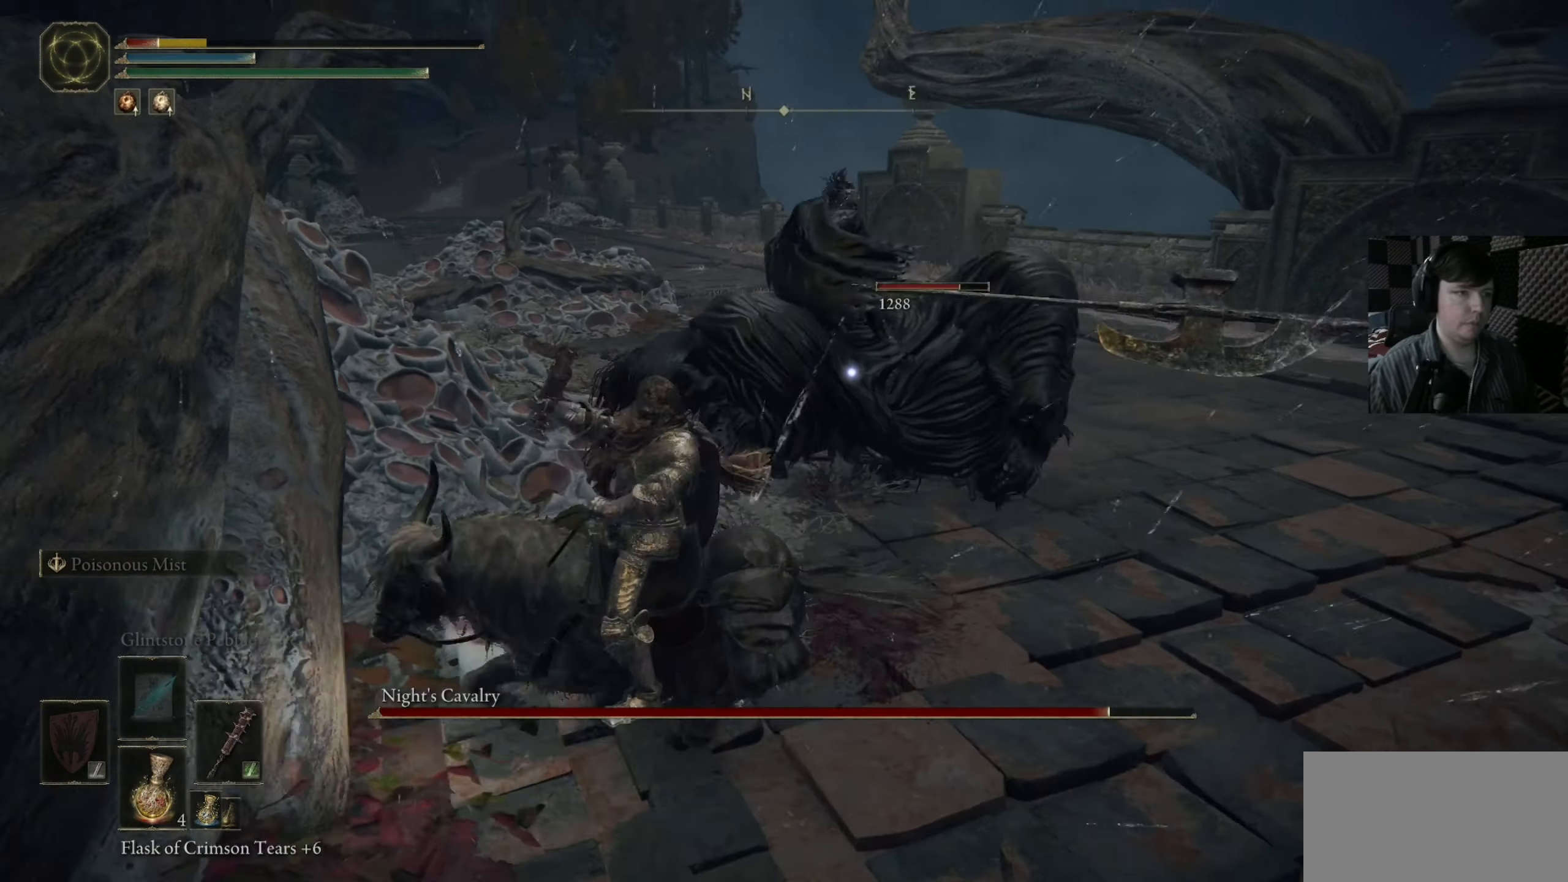
{"buttons": [], "left_stick": "down-right", "right_stick": "center", "events": [[50, "left_stick", "down"], [150, "X", "down"], [183, "left_stick", "down-right"], [217, "X", "up"]]}
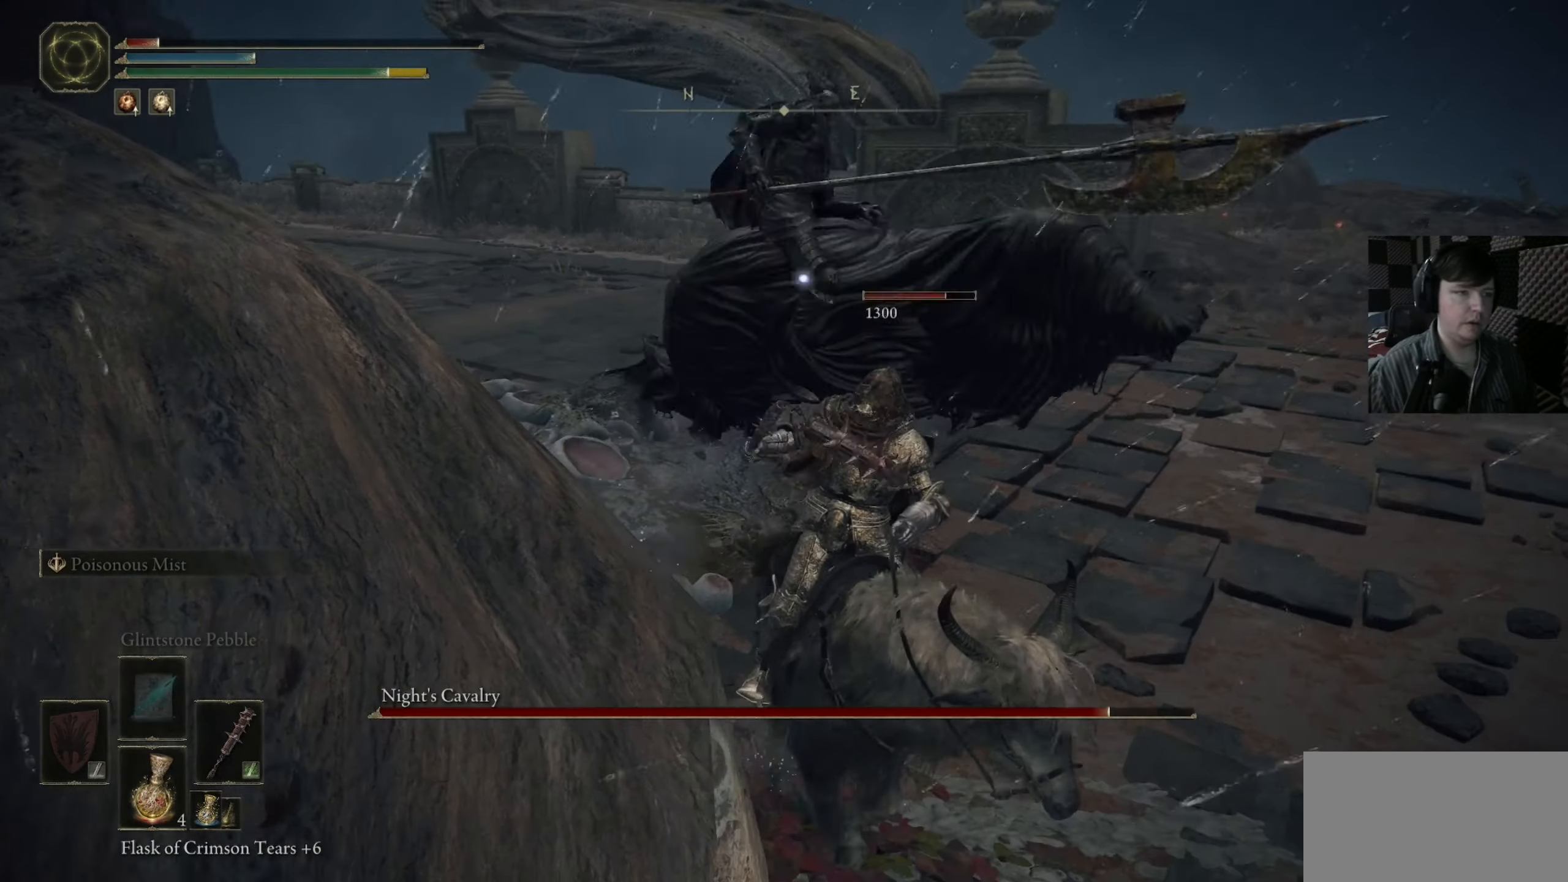
{"buttons": [], "left_stick": "down-right", "right_stick": "center", "events": [[17, "left_stick", "right"], [217, "X", "down"], [217, "left_stick", "down-right"], [283, "X", "up"], [383, "X", "down"], [483, "X", "up"]]}
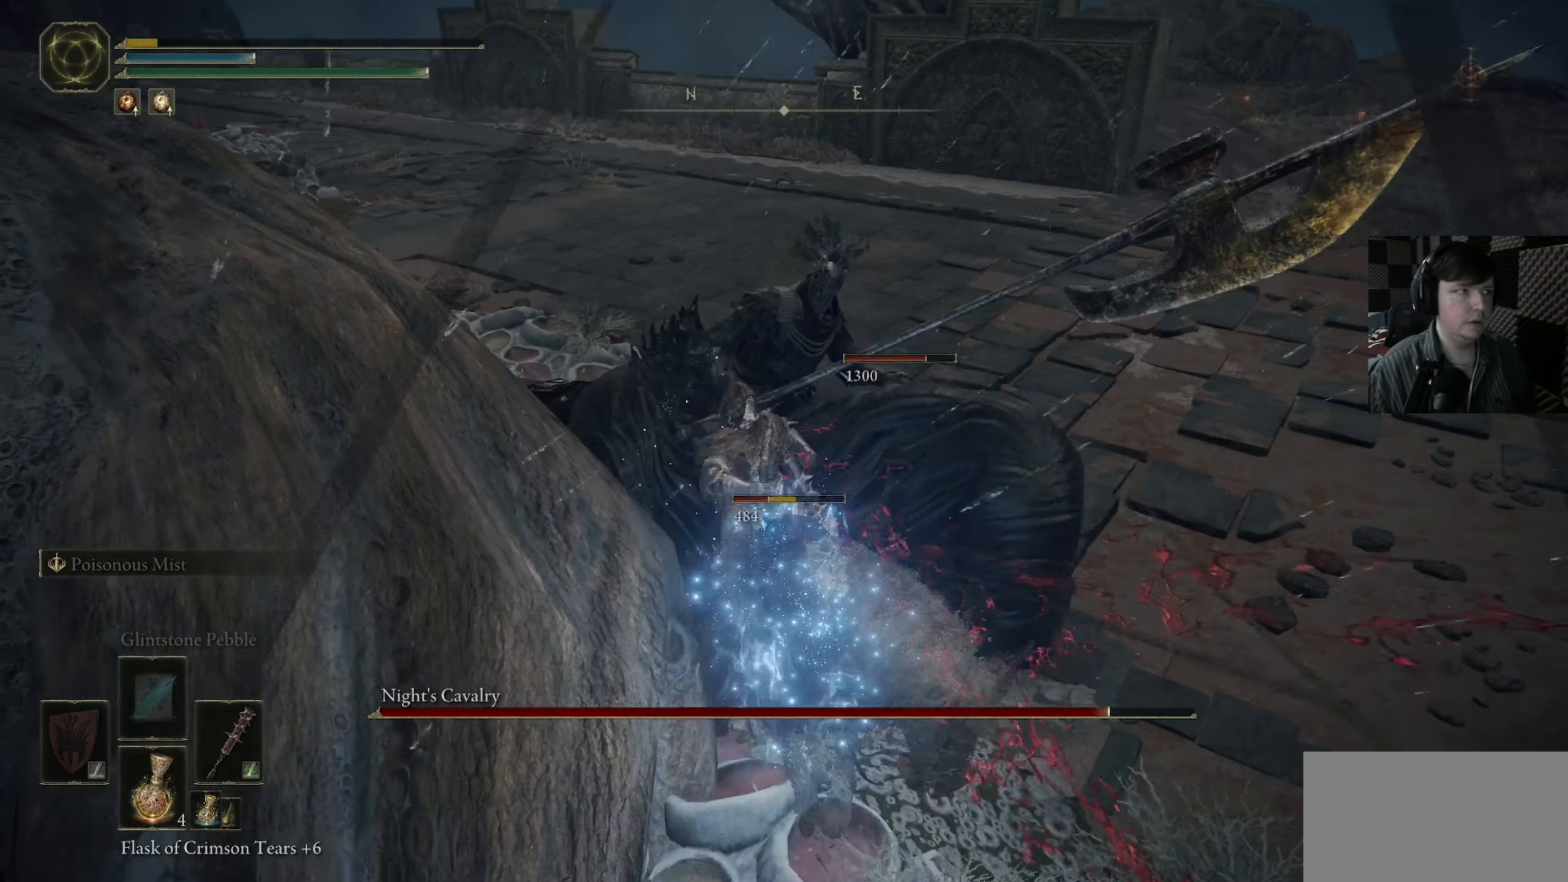
{"buttons": [], "left_stick": "down", "right_stick": "right", "events": [[283, "left_stick", "down"], [450, "right_stick", "right"]]}
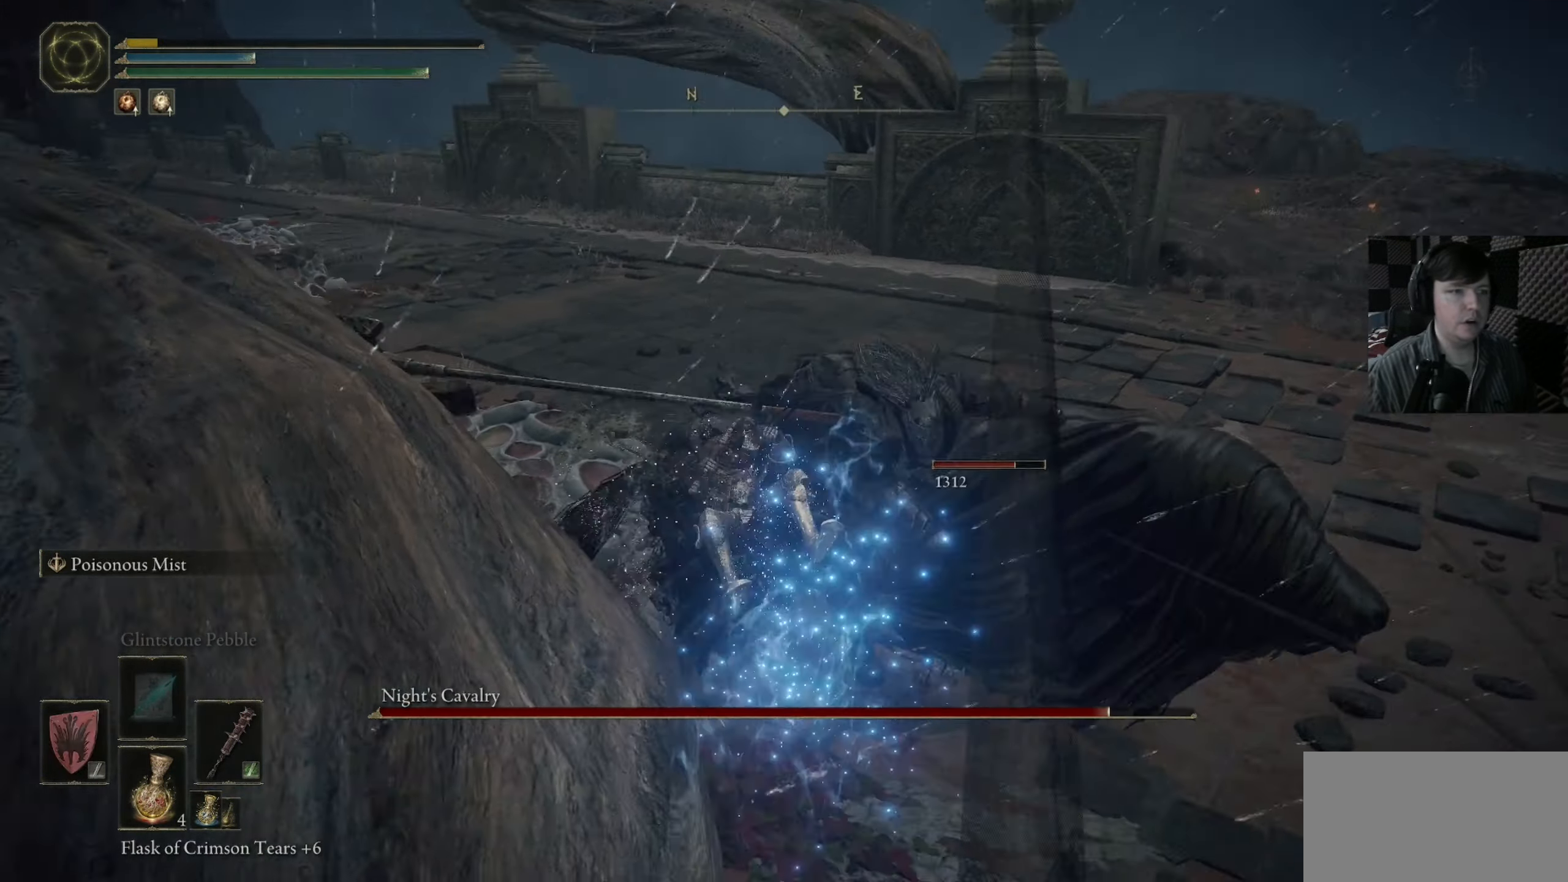
{"buttons": [], "left_stick": "down-left", "right_stick": "right", "events": [[83, "left_stick", "down-left"]]}
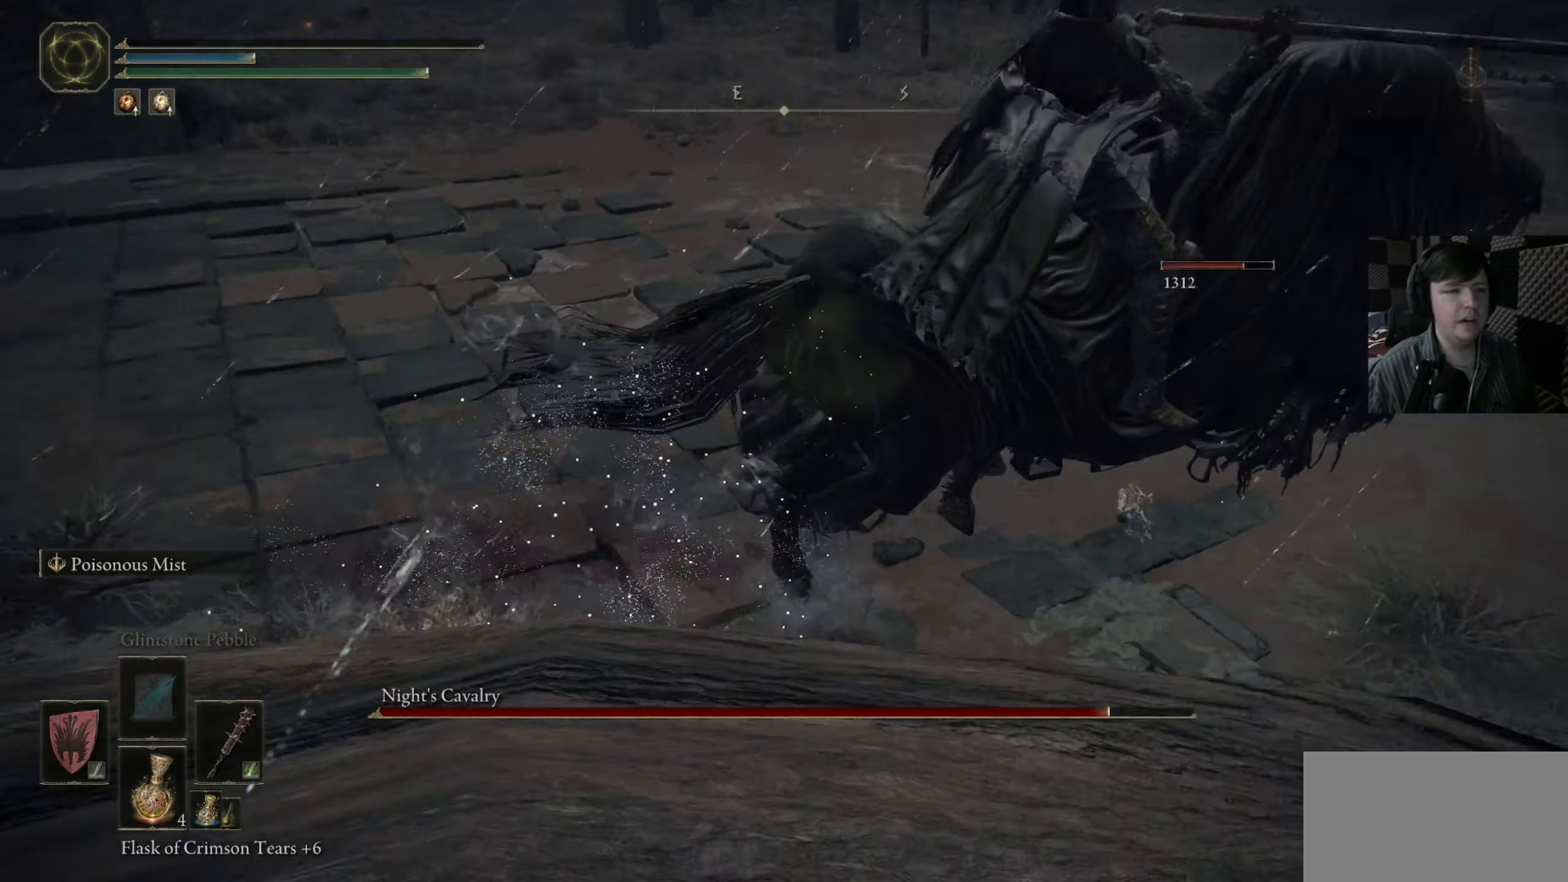
{"buttons": [], "left_stick": "up-left", "right_stick": "center", "events": [[50, "left_stick", "left"], [117, "right_stick", "up-right"], [217, "left_stick", "center"], [317, "right_stick", "center"], [483, "left_stick", "up-left"]]}
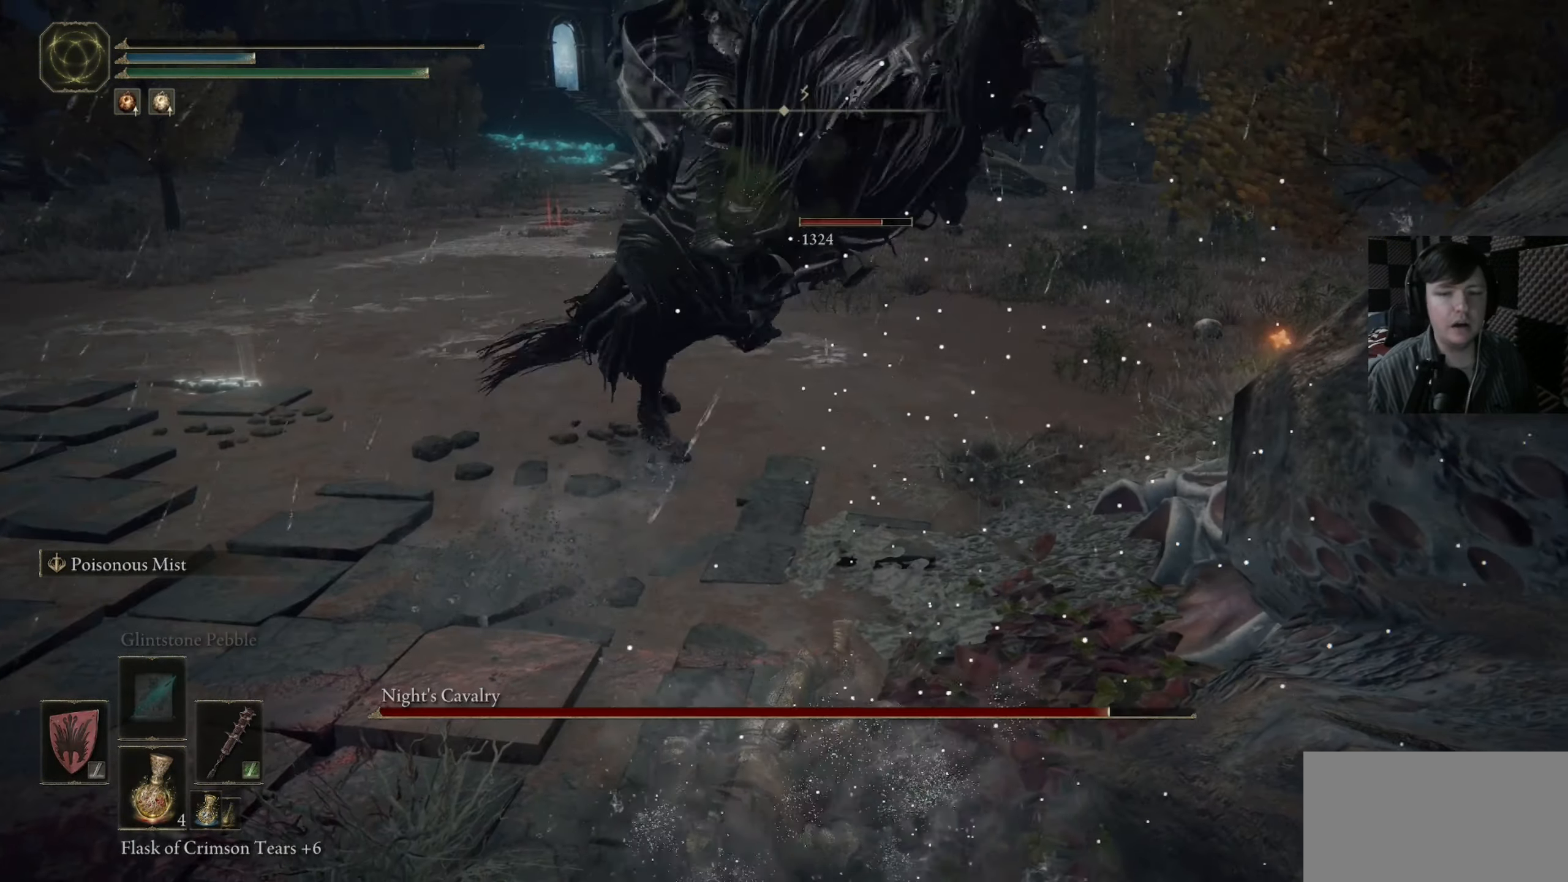
{"buttons": ["L3"], "left_stick": "up-left", "right_stick": "center", "events": [[50, "right_stick", "up"], [317, "right_stick", "center"], [350, "L3", "down"]]}
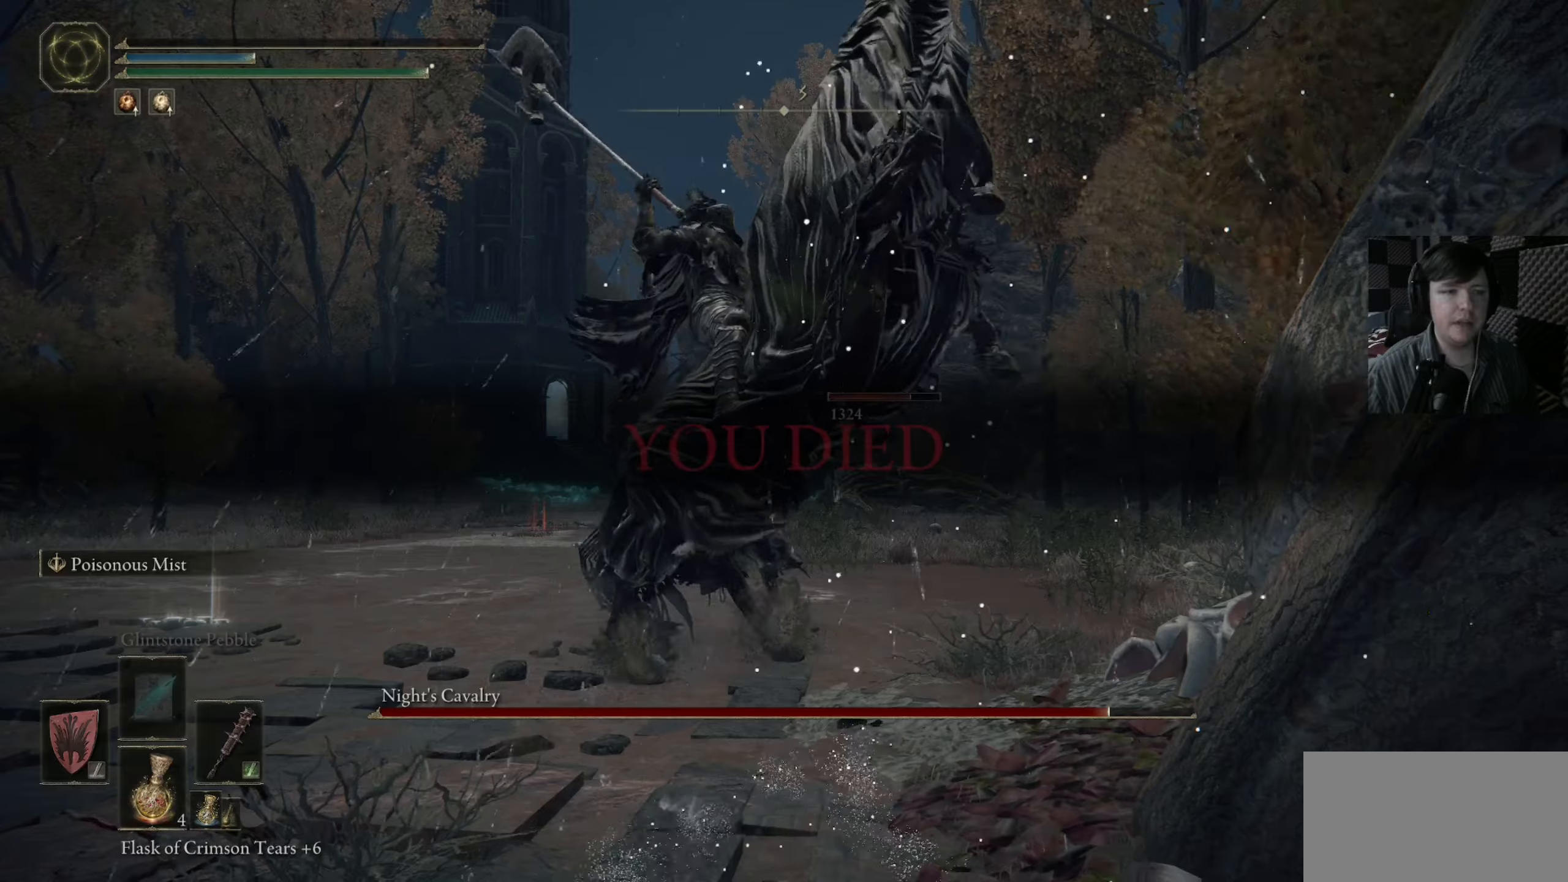
{"buttons": [], "left_stick": "center", "right_stick": "center", "events": [[50, "L3", "up"], [50, "right_stick", "up-right"], [150, "left_stick", "center"], [250, "right_stick", "center"]]}
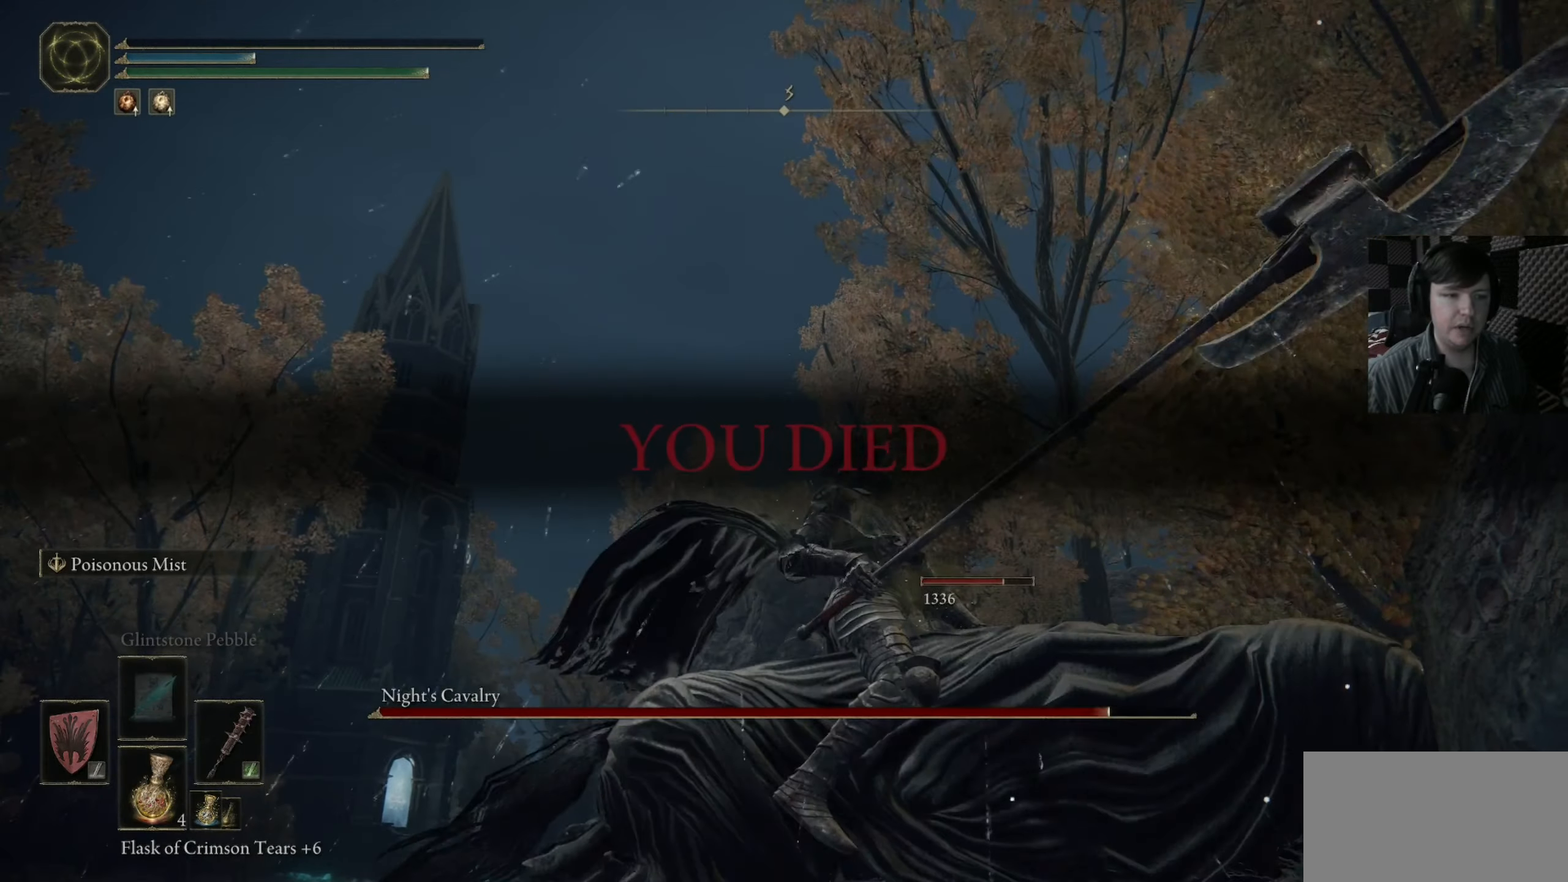
{"buttons": [], "left_stick": "center", "right_stick": "center", "events": [[84, "left_stick", "up-left"], [117, "right_stick", "down-left"], [317, "right_stick", "center"], [384, "left_stick", "center"]]}
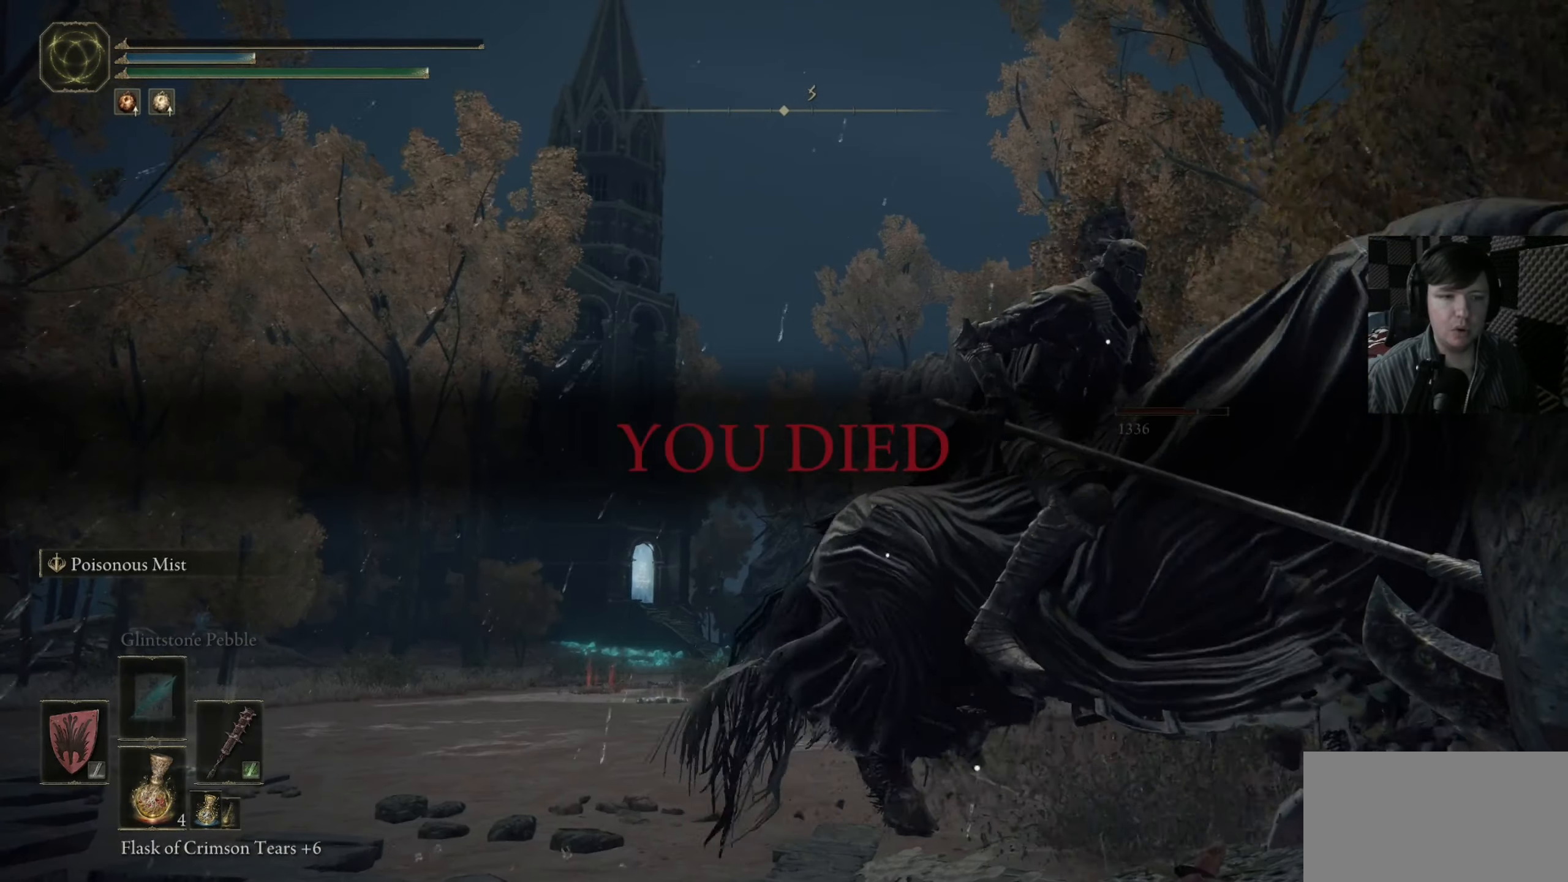
{"buttons": [], "left_stick": "center", "right_stick": "center", "events": [[150, "right_stick", "down-left"], [350, "right_stick", "center"]]}
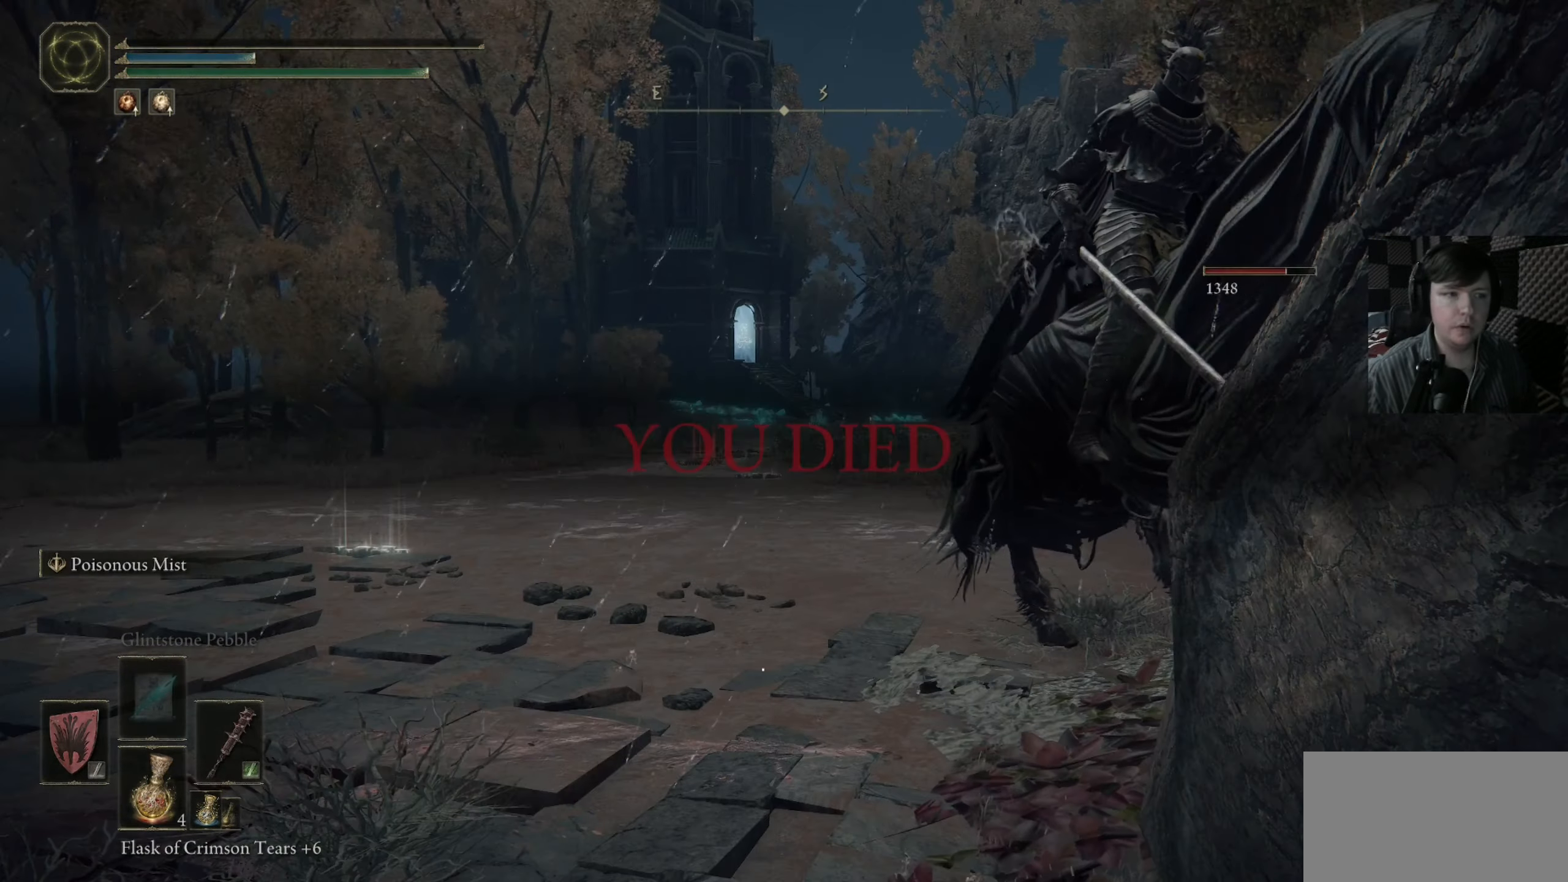
{"buttons": [], "left_stick": "center", "right_stick": "center", "events": [[117, "right_stick", "down"], [350, "right_stick", "center"]]}
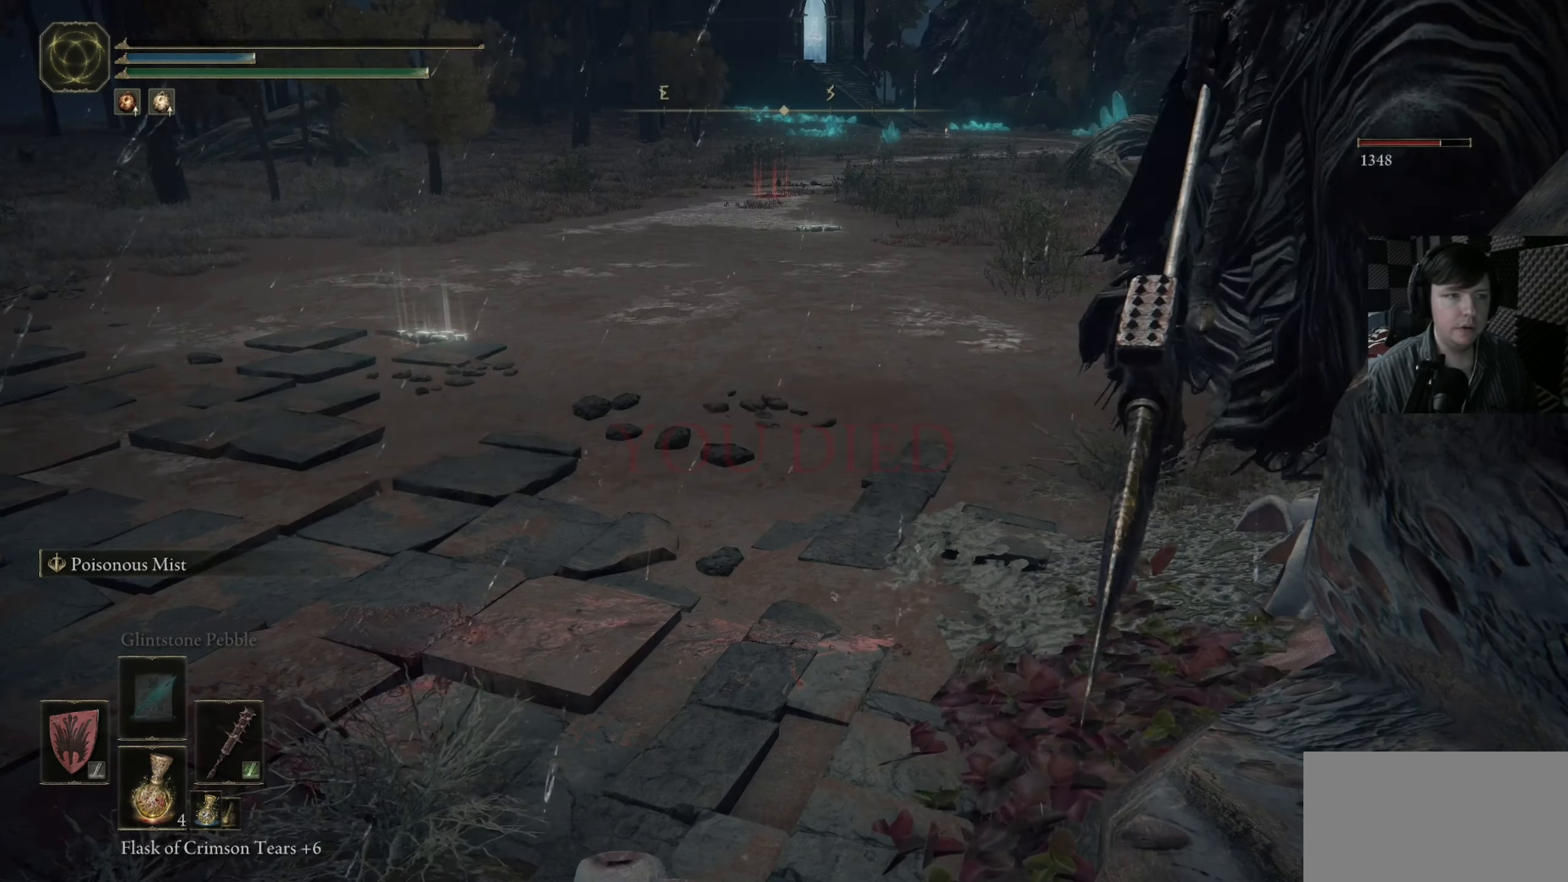
{"buttons": [], "left_stick": "center", "right_stick": "center", "events": []}
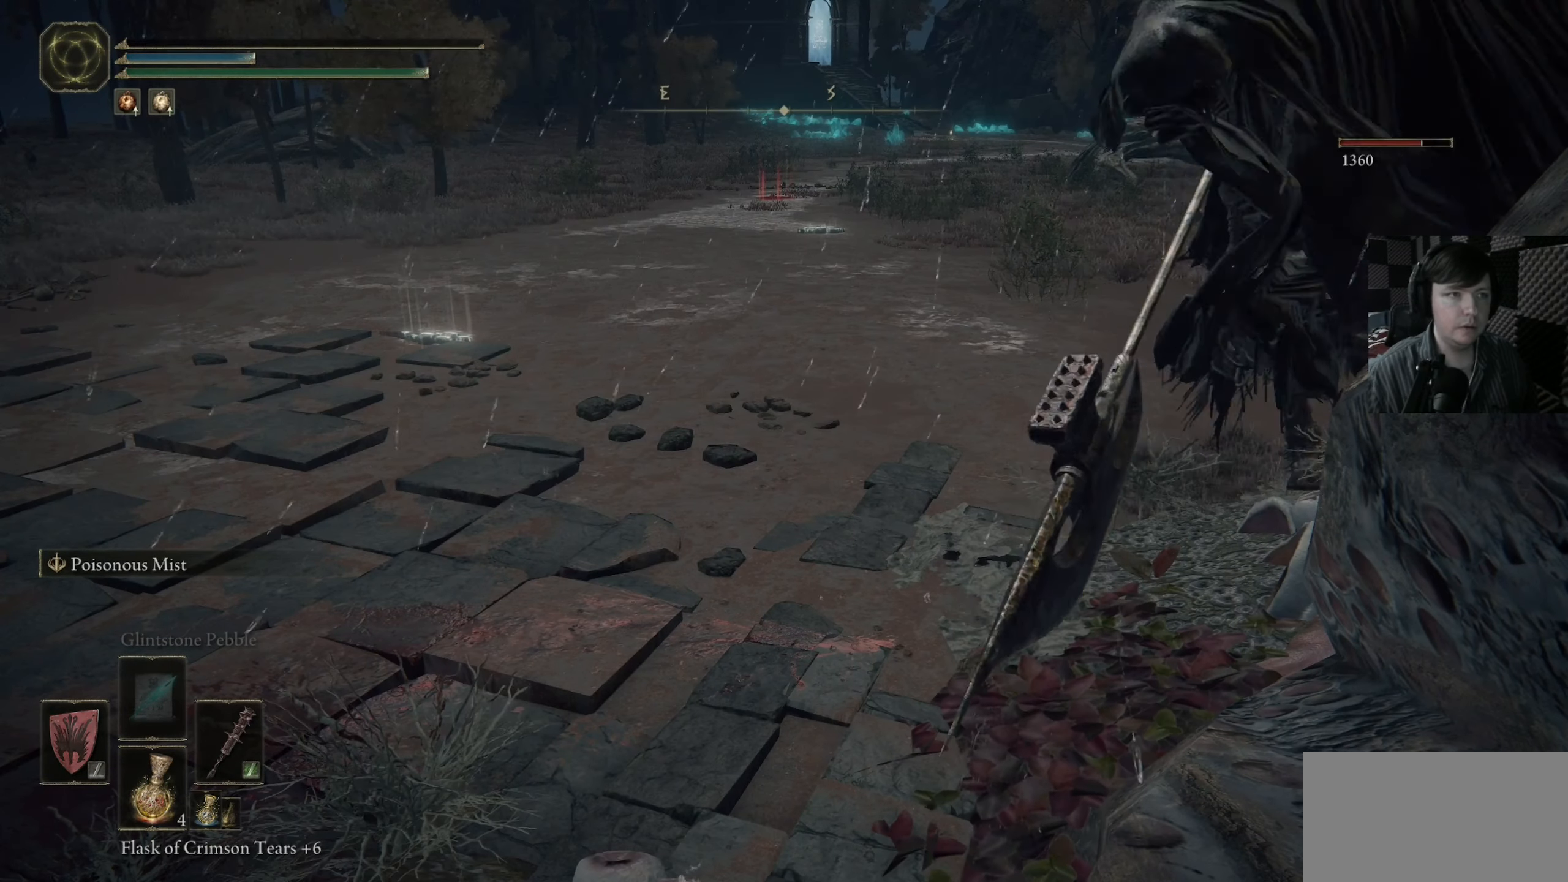
{"buttons": [], "left_stick": "center", "right_stick": "center", "events": []}
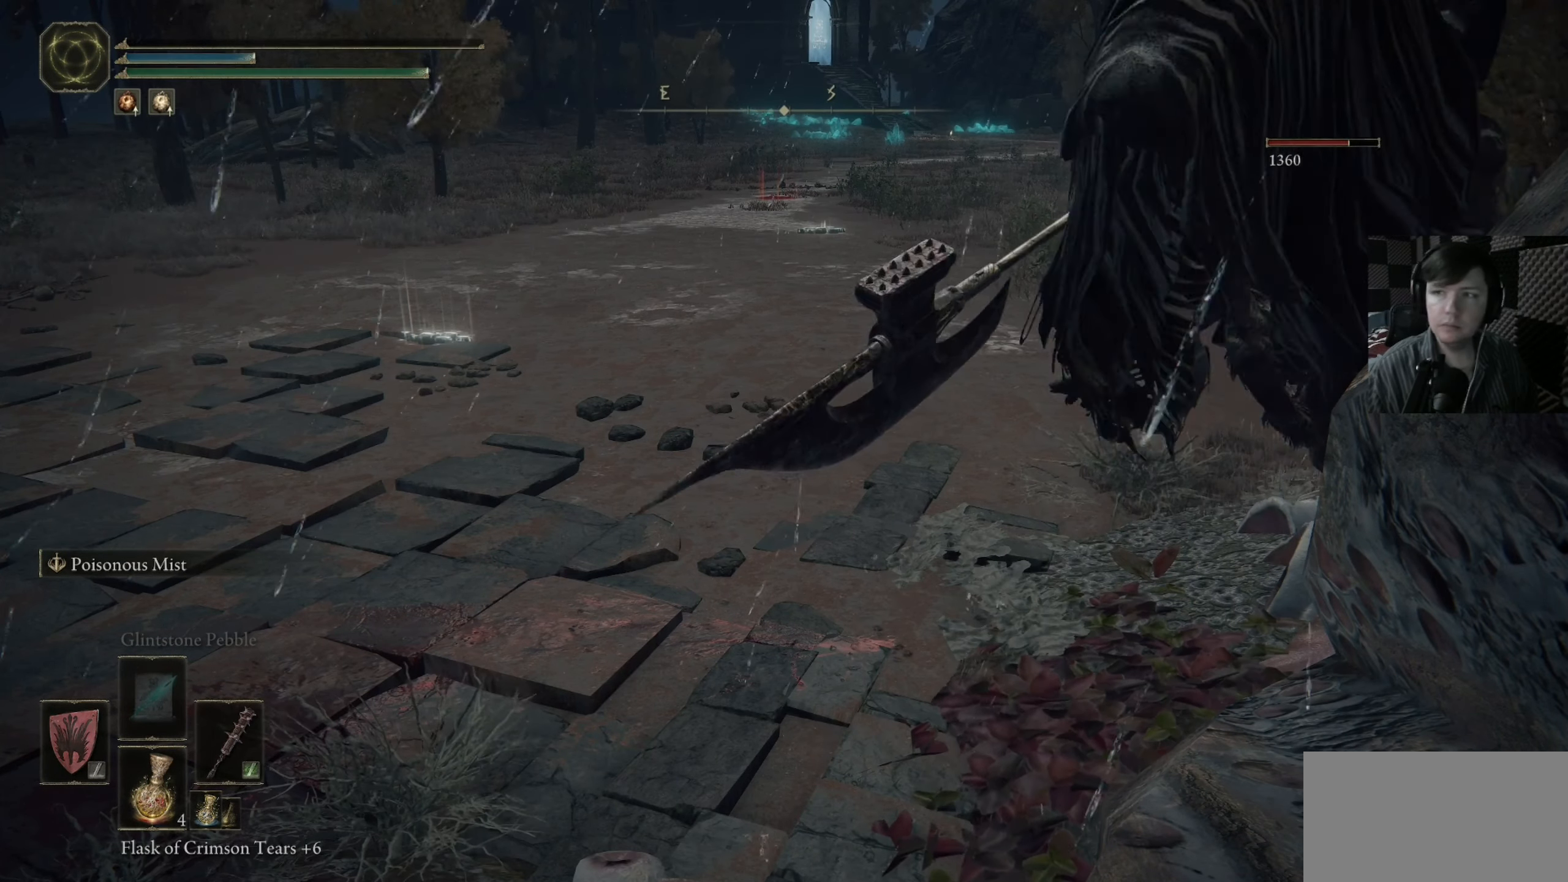
{"buttons": [], "left_stick": "center", "right_stick": "center", "events": []}
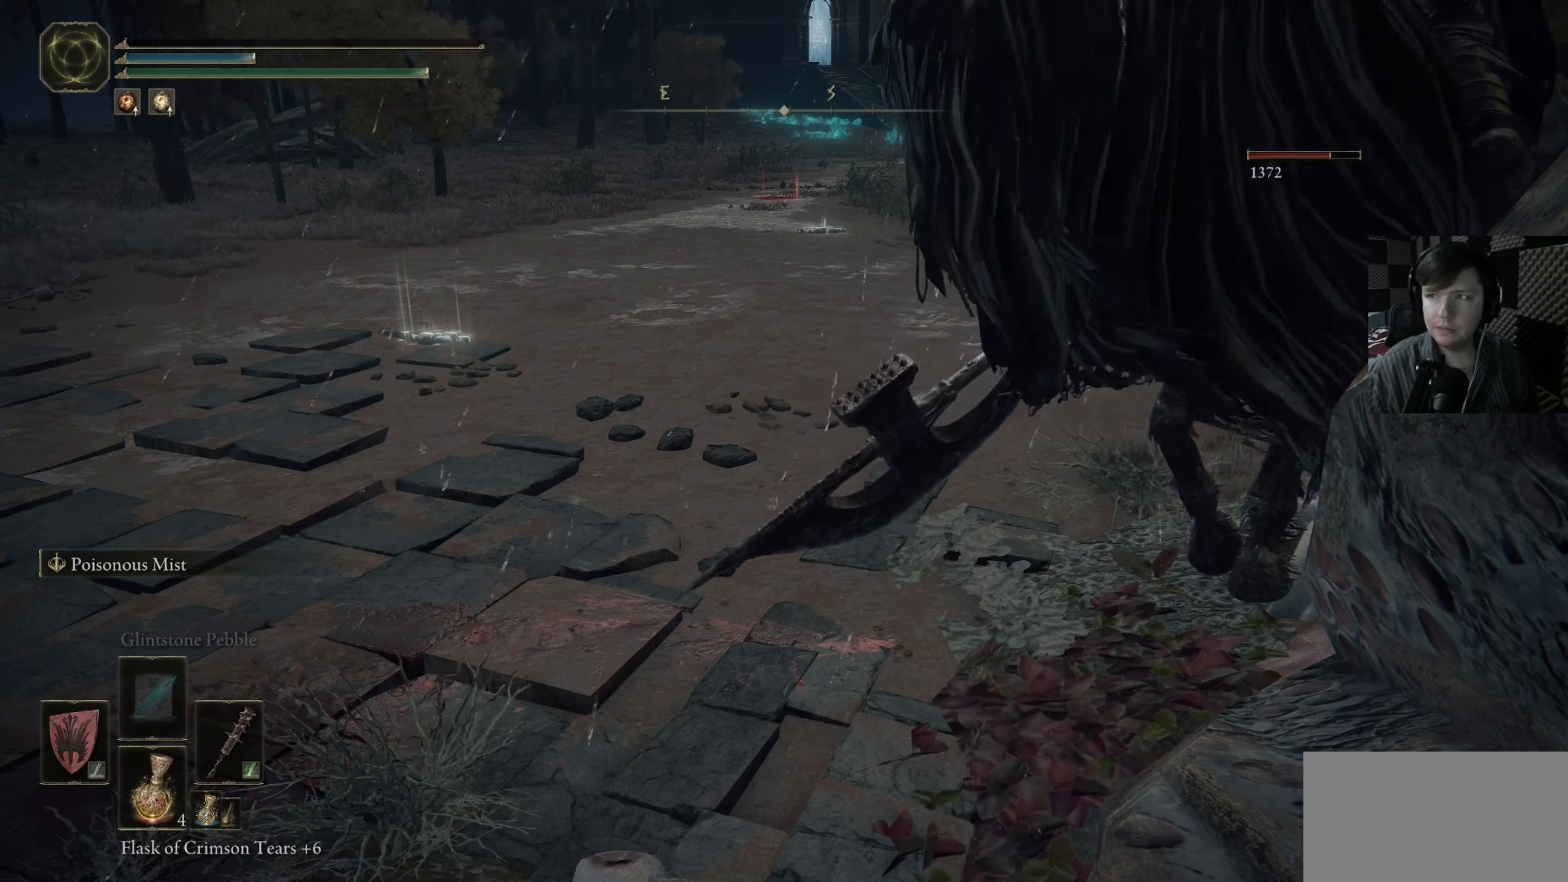
{"buttons": [], "left_stick": "center", "right_stick": "center", "events": []}
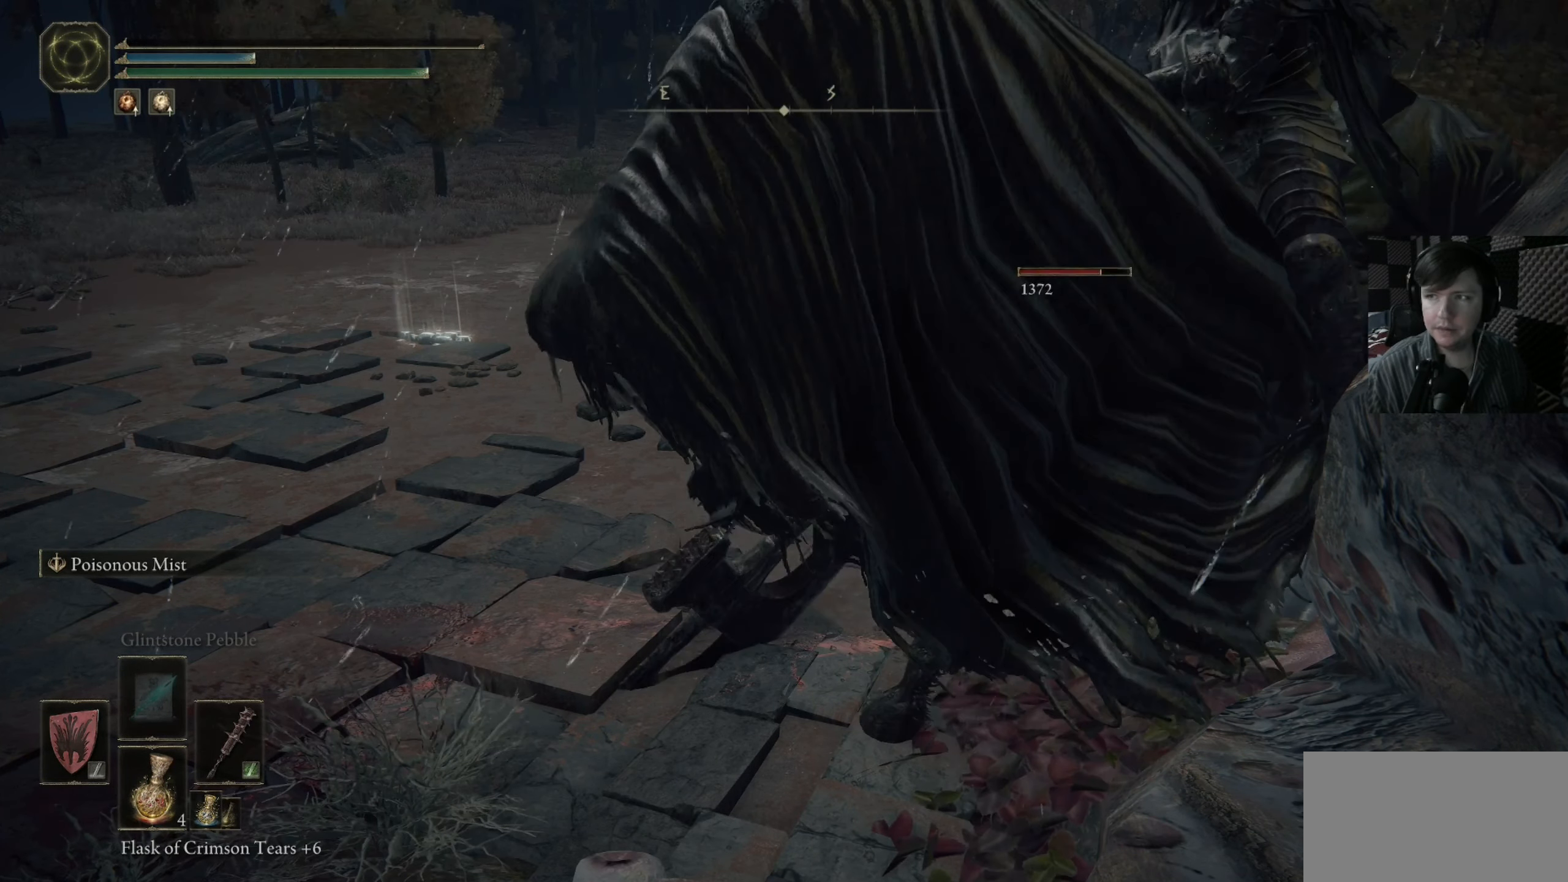
{"buttons": ["A"], "left_stick": "center", "right_stick": "center", "events": [[50, "START", "down"], [184, "START", "up"], [384, "A", "down"]]}
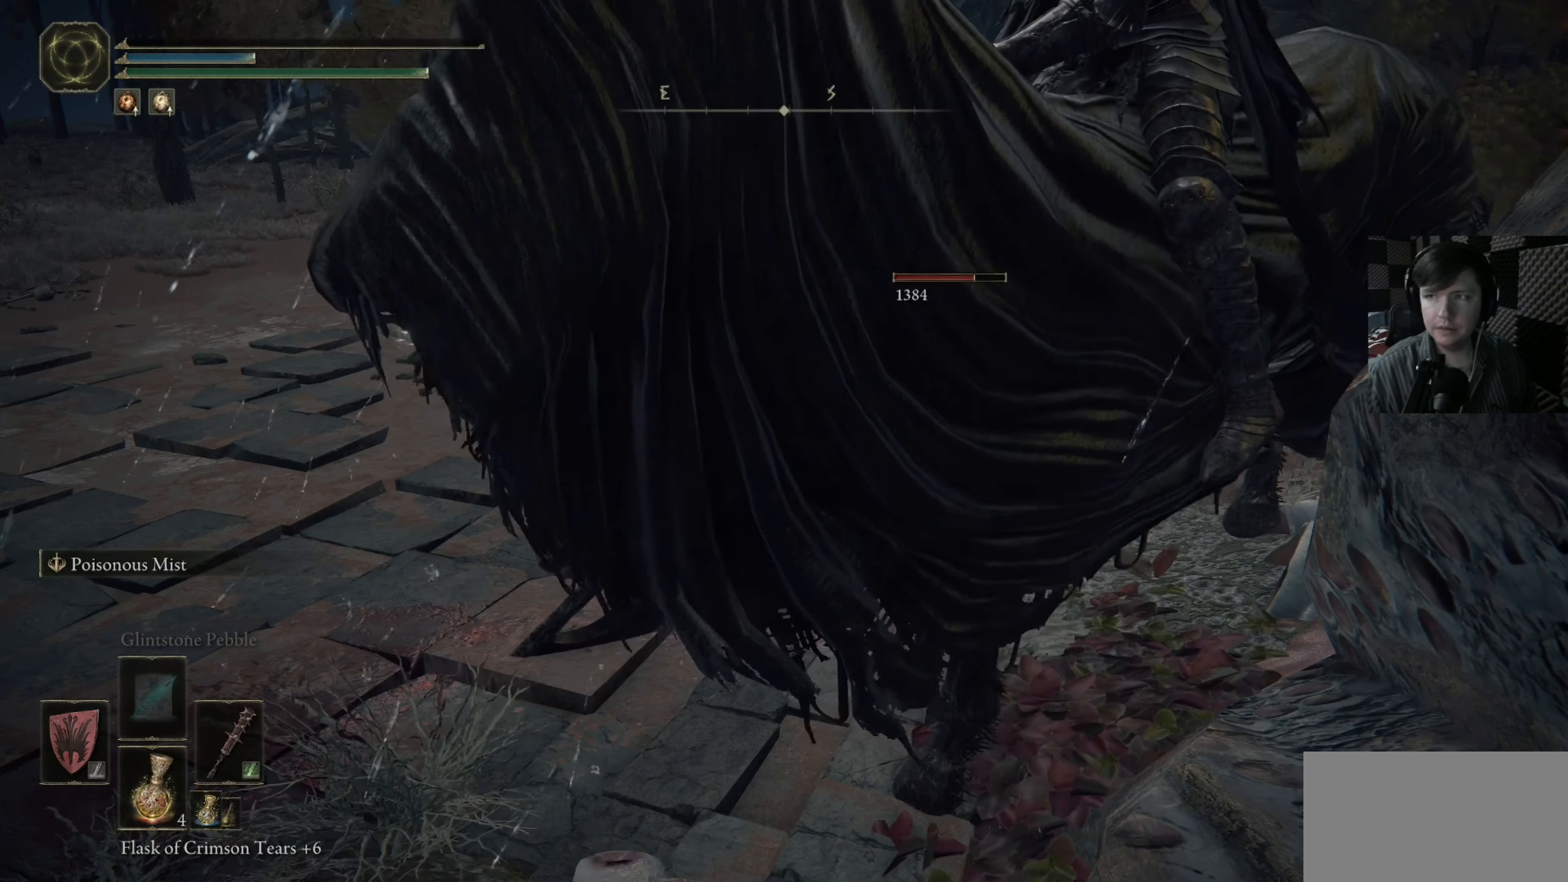
{"buttons": [], "left_stick": "center", "right_stick": "center", "events": [[17, "A", "up"], [284, "B", "down"], [484, "B", "up"]]}
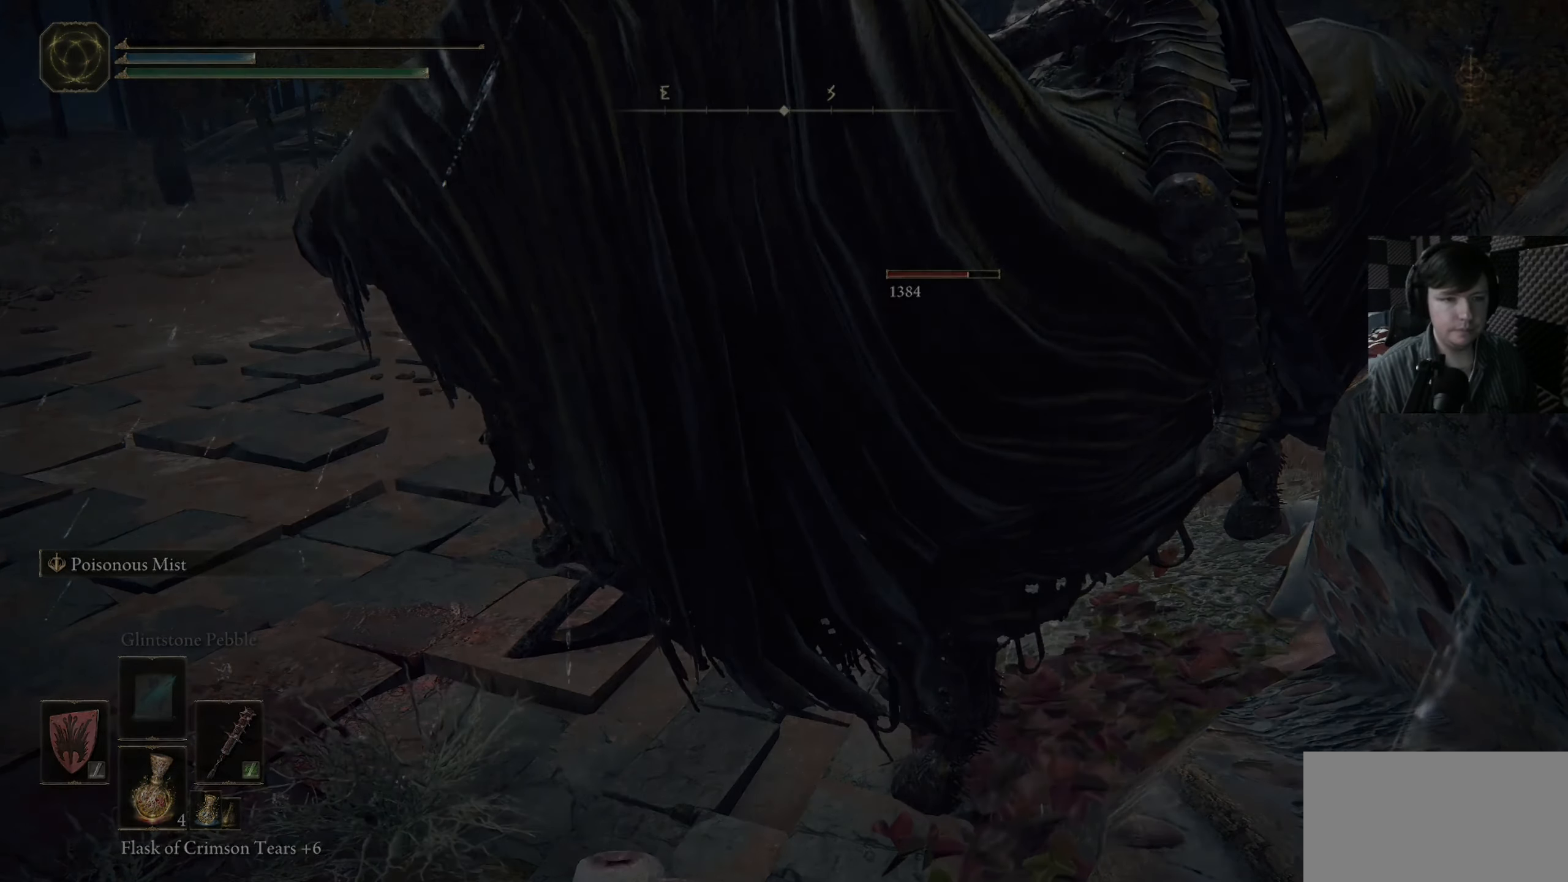
{"buttons": ["A"], "left_stick": "center", "right_stick": "center", "events": [[416, "A", "down"]]}
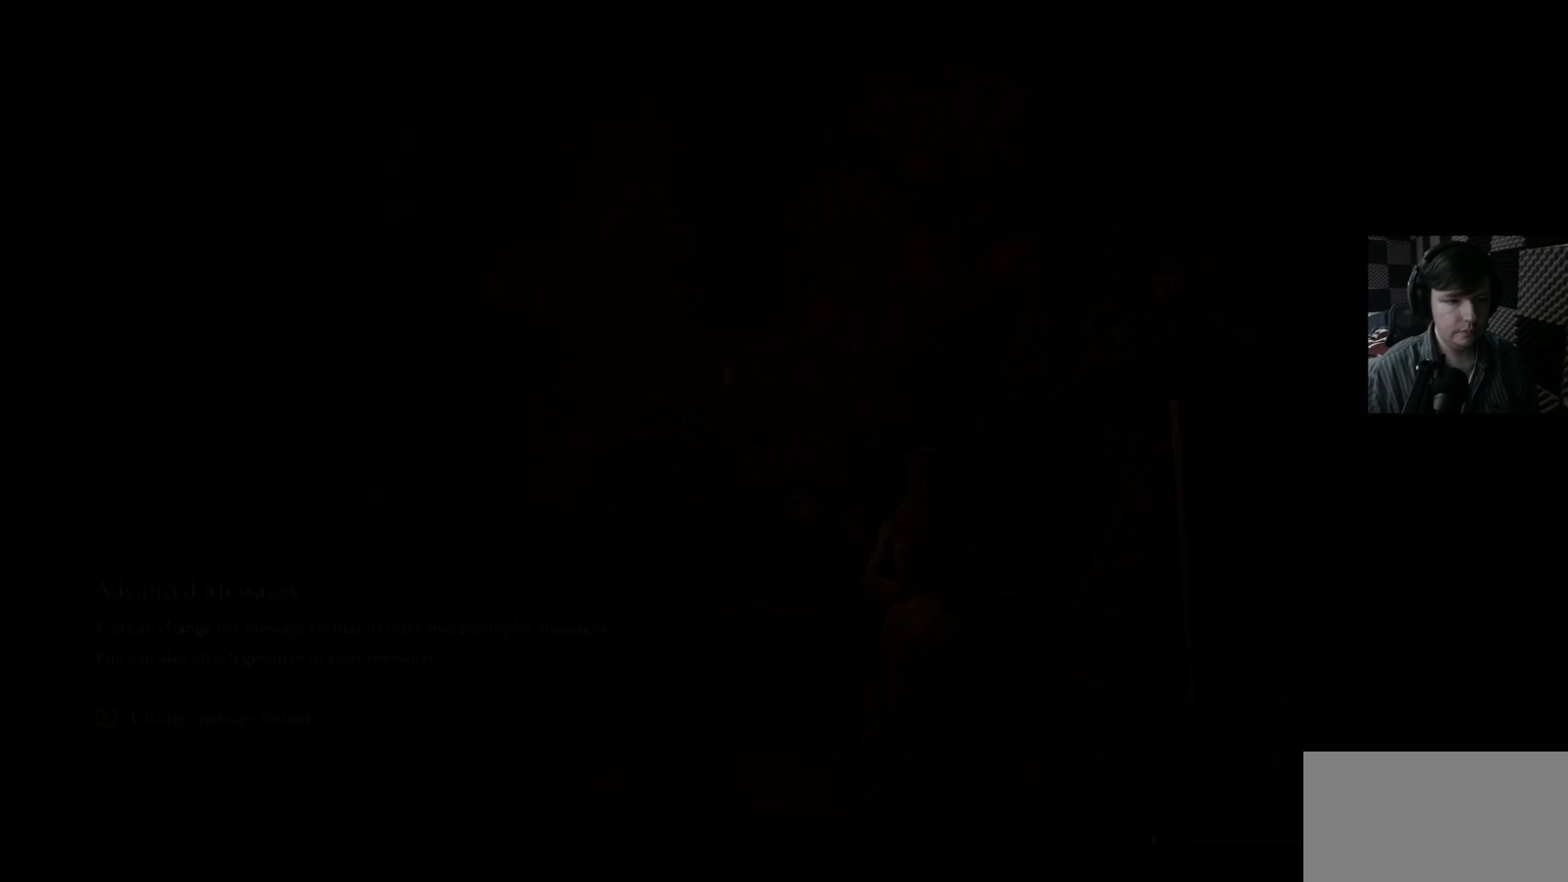
{"buttons": ["B"], "left_stick": "center", "right_stick": "center", "events": [[16, "A", "up"], [450, "B", "down"]]}
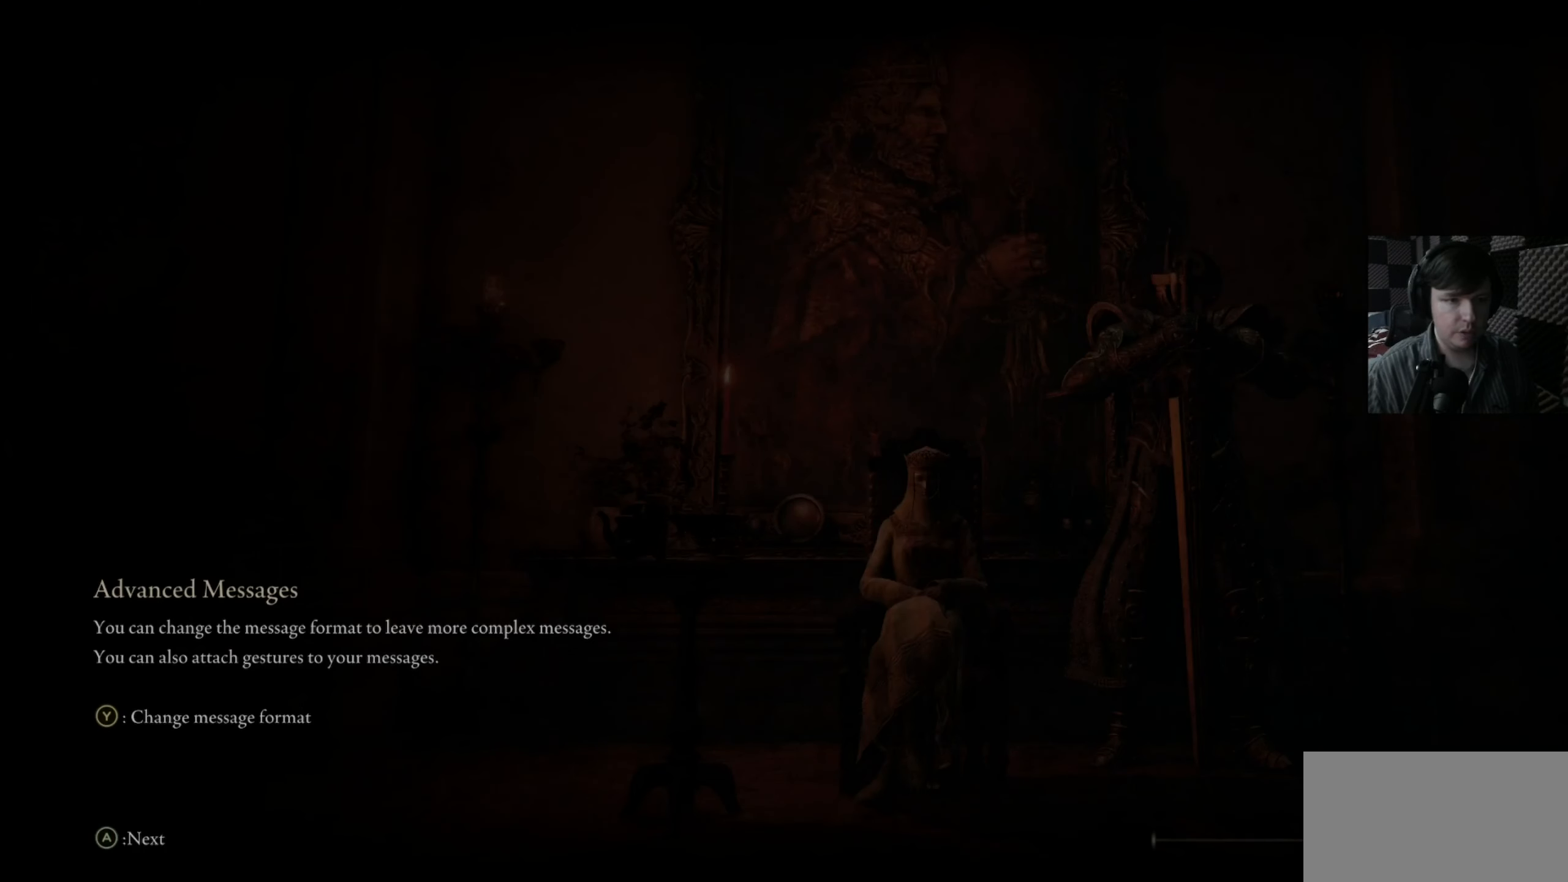
{"buttons": [], "left_stick": "center", "right_stick": "center", "events": [[116, "B", "up"]]}
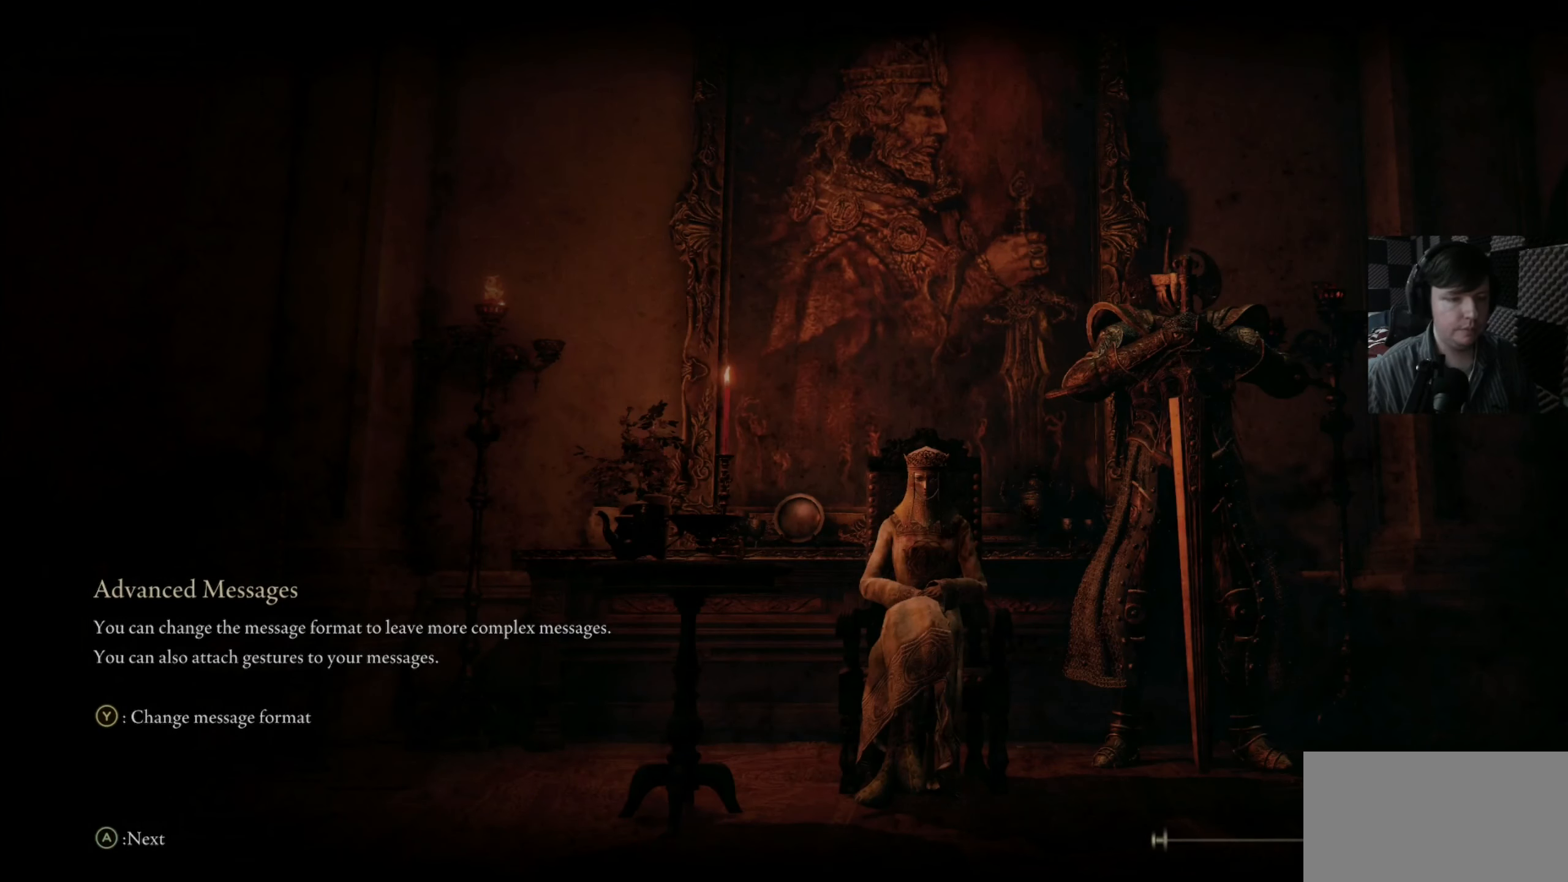
{"buttons": [], "left_stick": "center", "right_stick": "center", "events": [[50, "B", "down"], [116, "Y", "down"], [216, "Y", "up"], [250, "B", "up"]]}
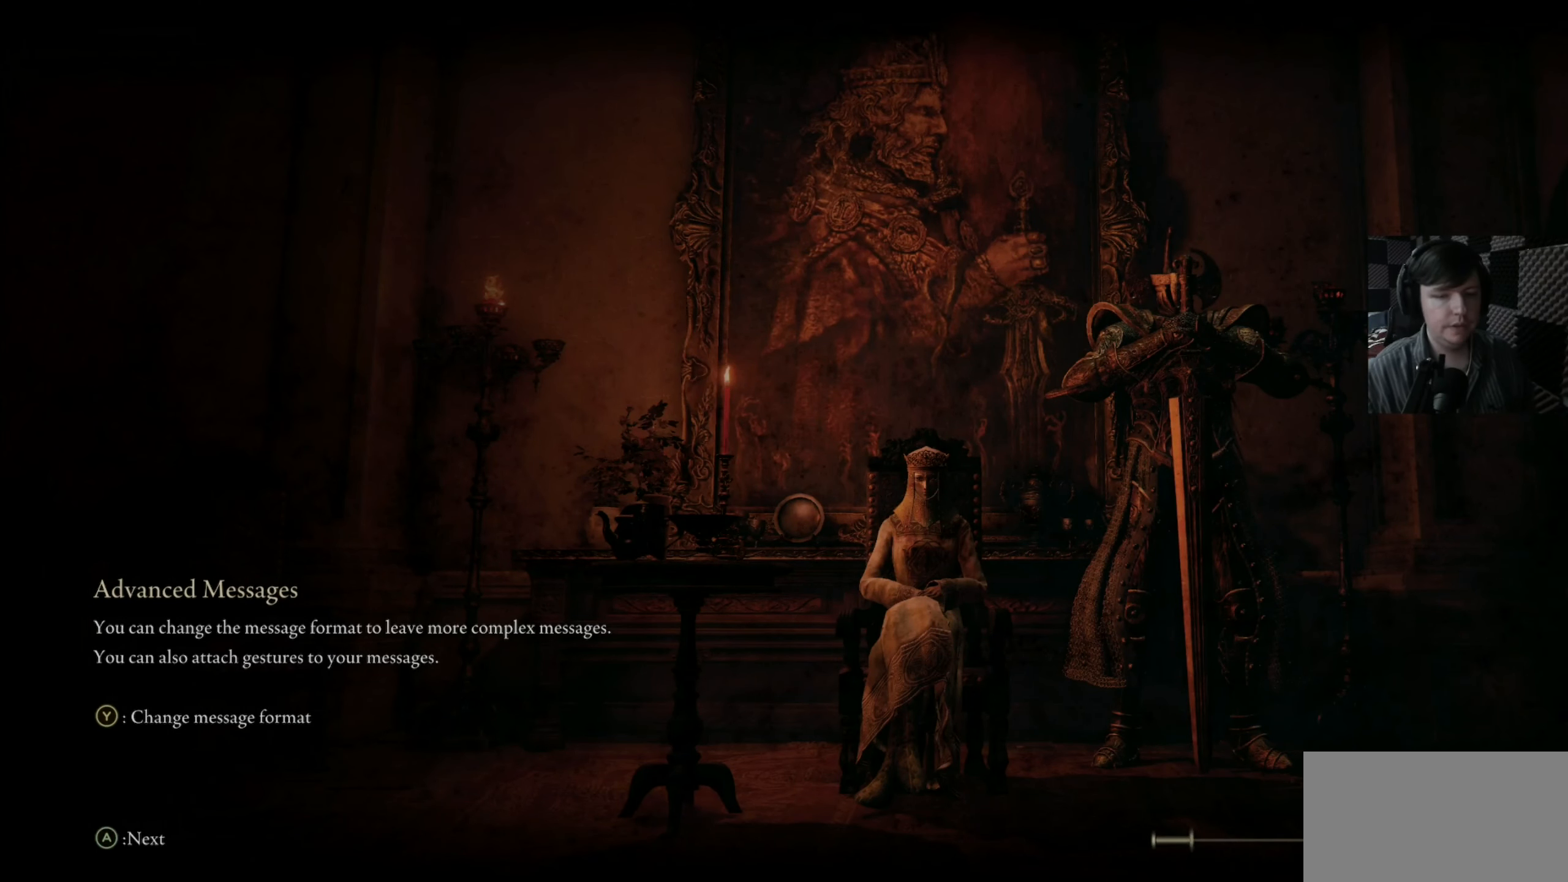
{"buttons": [], "left_stick": "center", "right_stick": "center", "events": []}
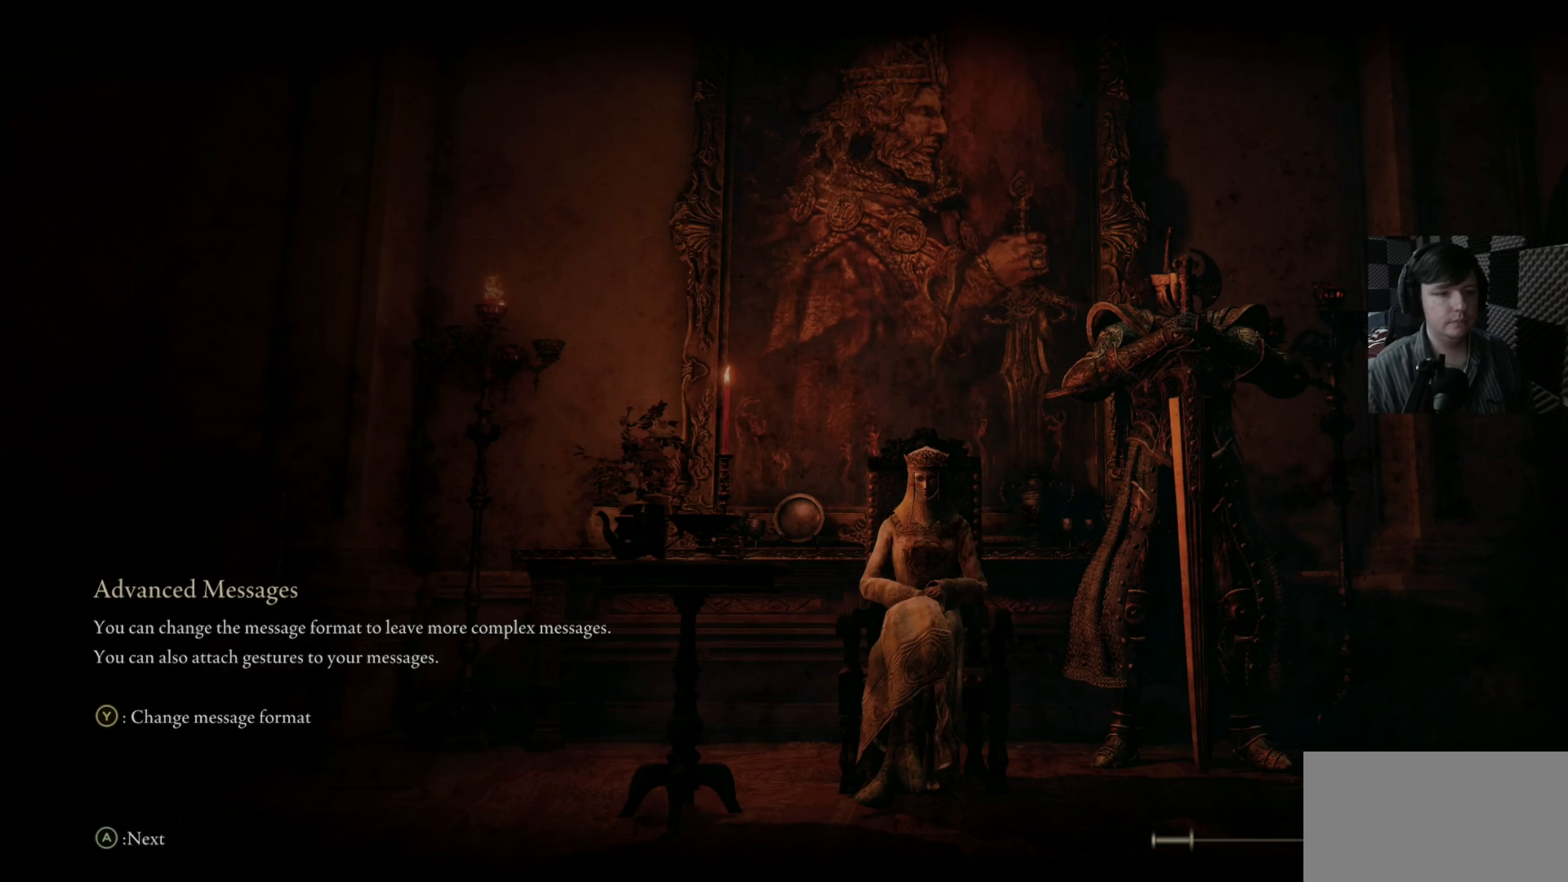
{"buttons": [], "left_stick": "center", "right_stick": "center", "events": []}
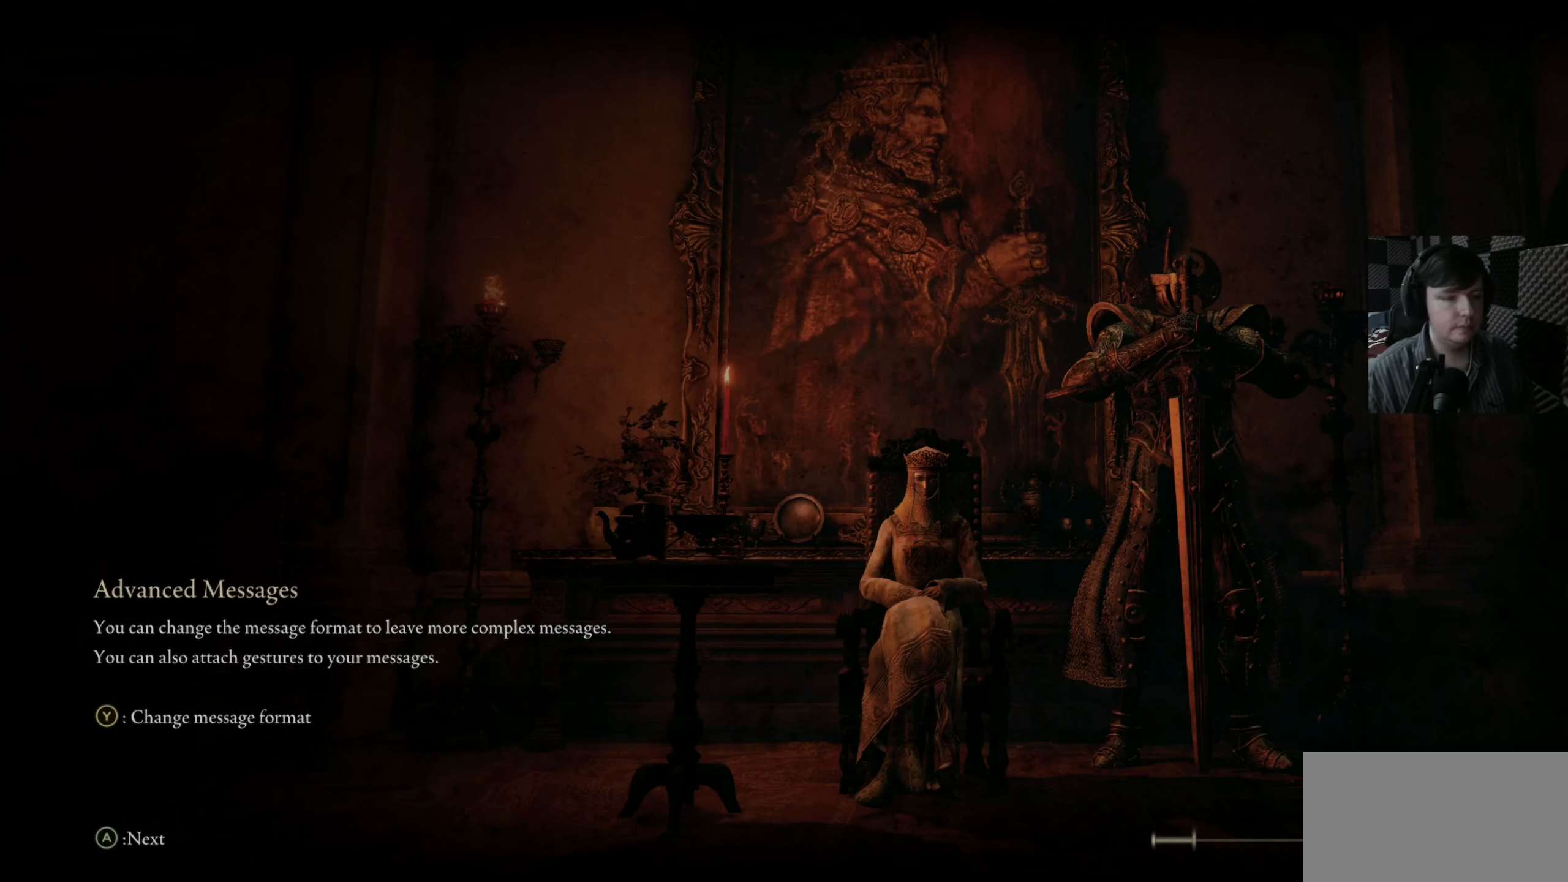
{"buttons": [], "left_stick": "center", "right_stick": "center", "events": []}
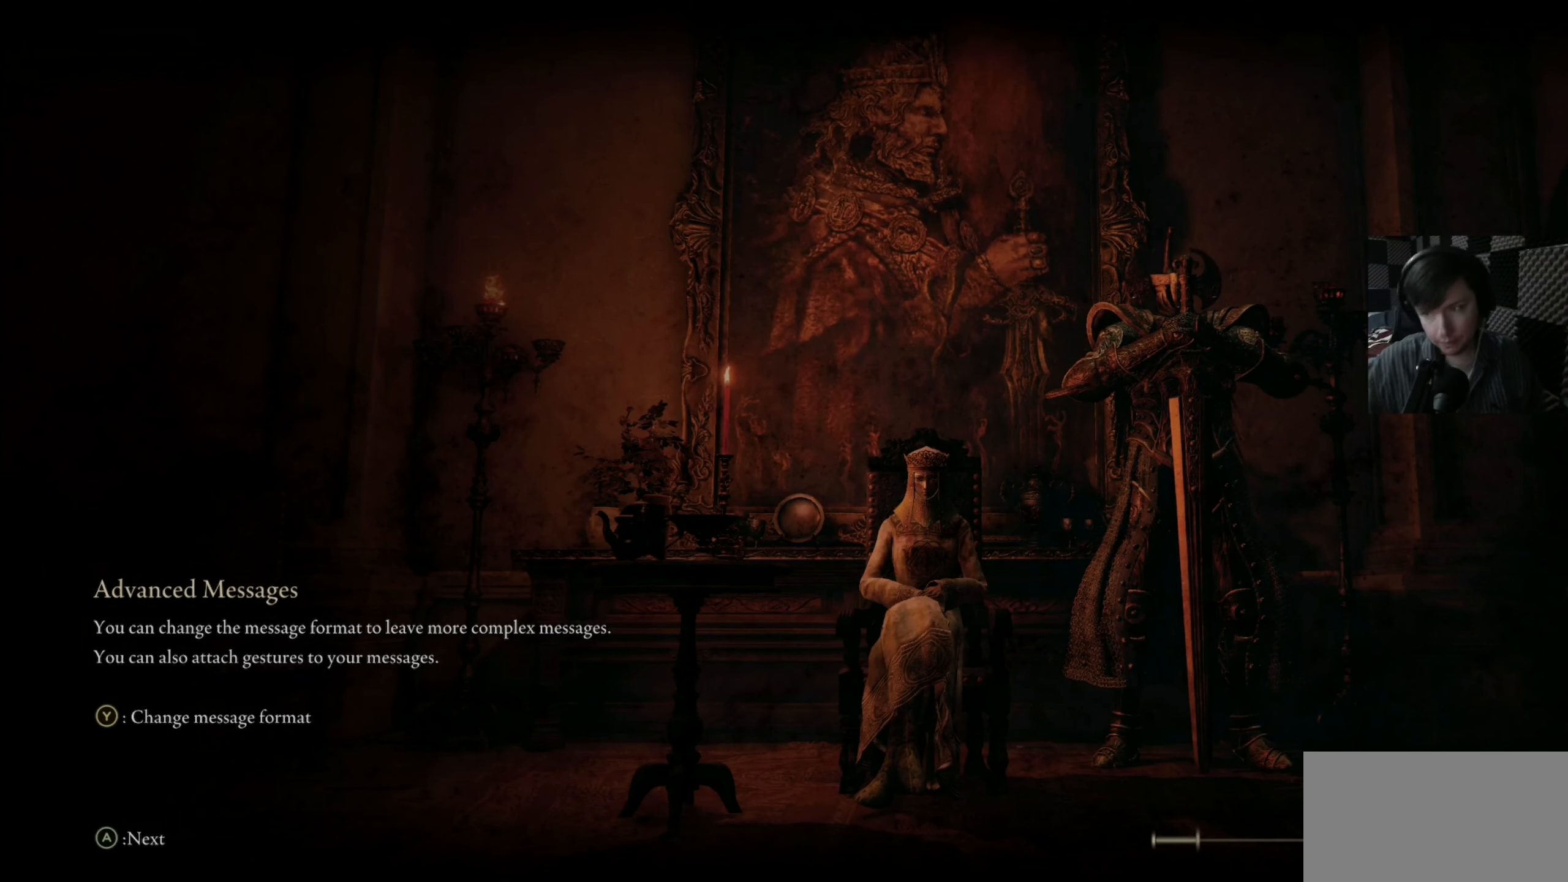
{"buttons": [], "left_stick": "center", "right_stick": "center", "events": []}
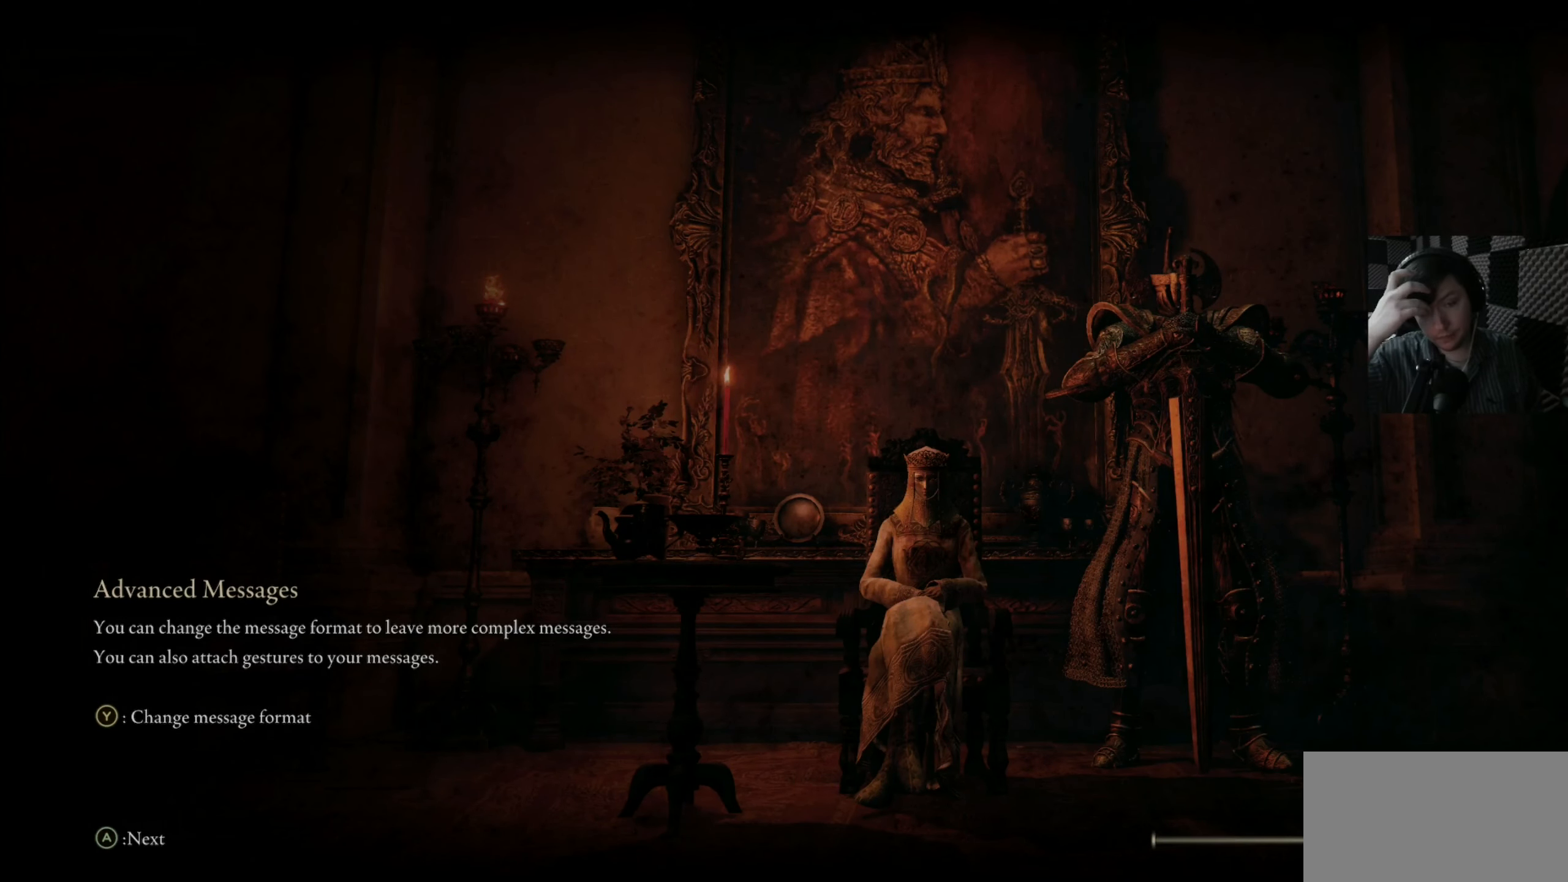
{"buttons": [], "left_stick": "center", "right_stick": "center", "events": []}
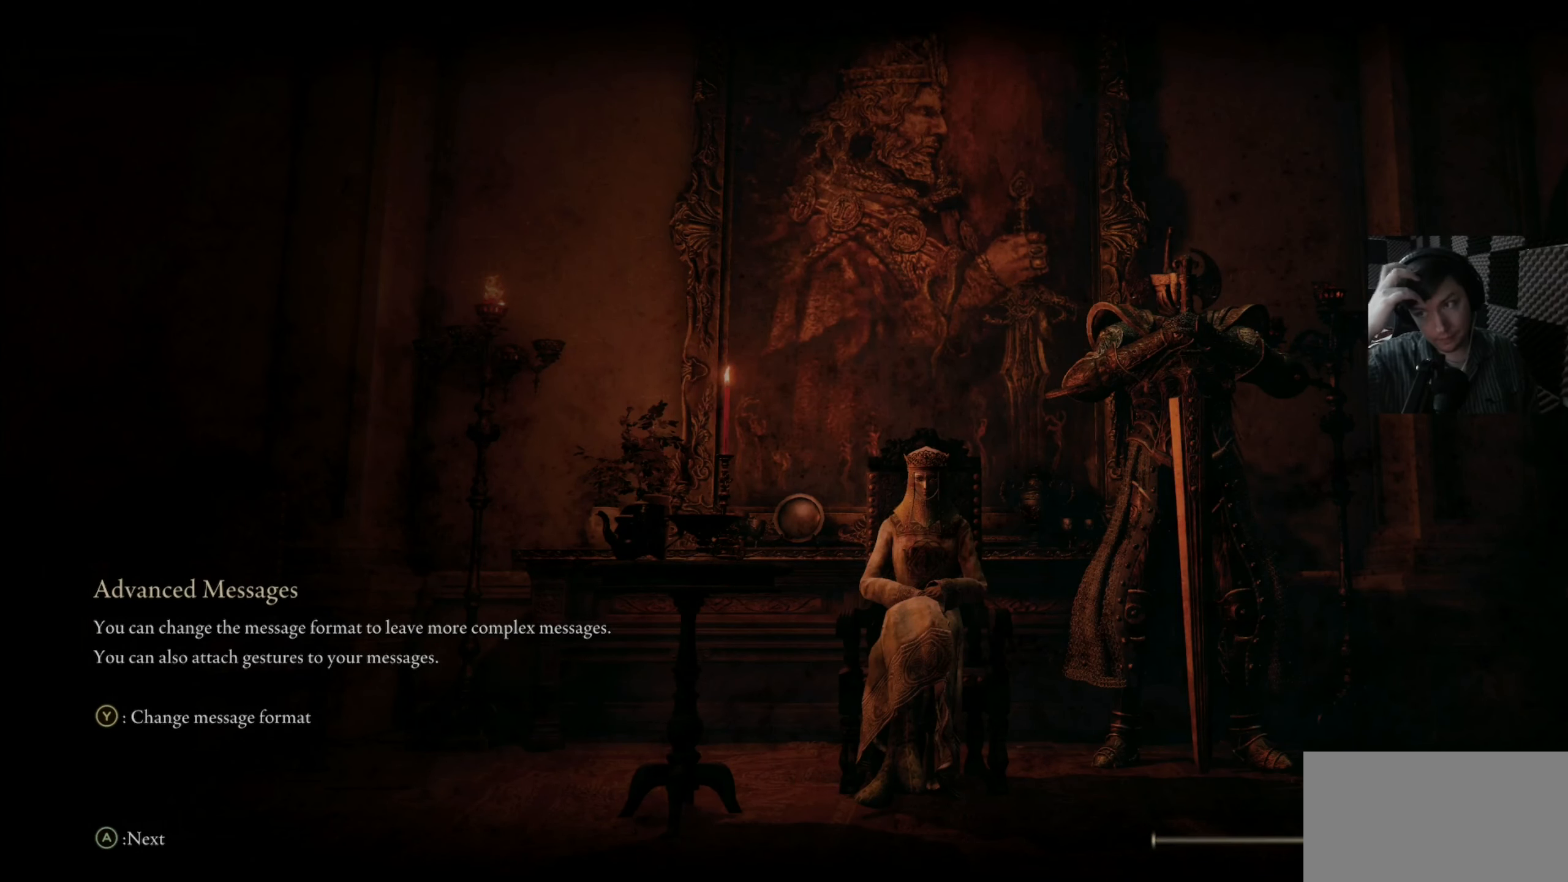
{"buttons": [], "left_stick": "center", "right_stick": "center", "events": []}
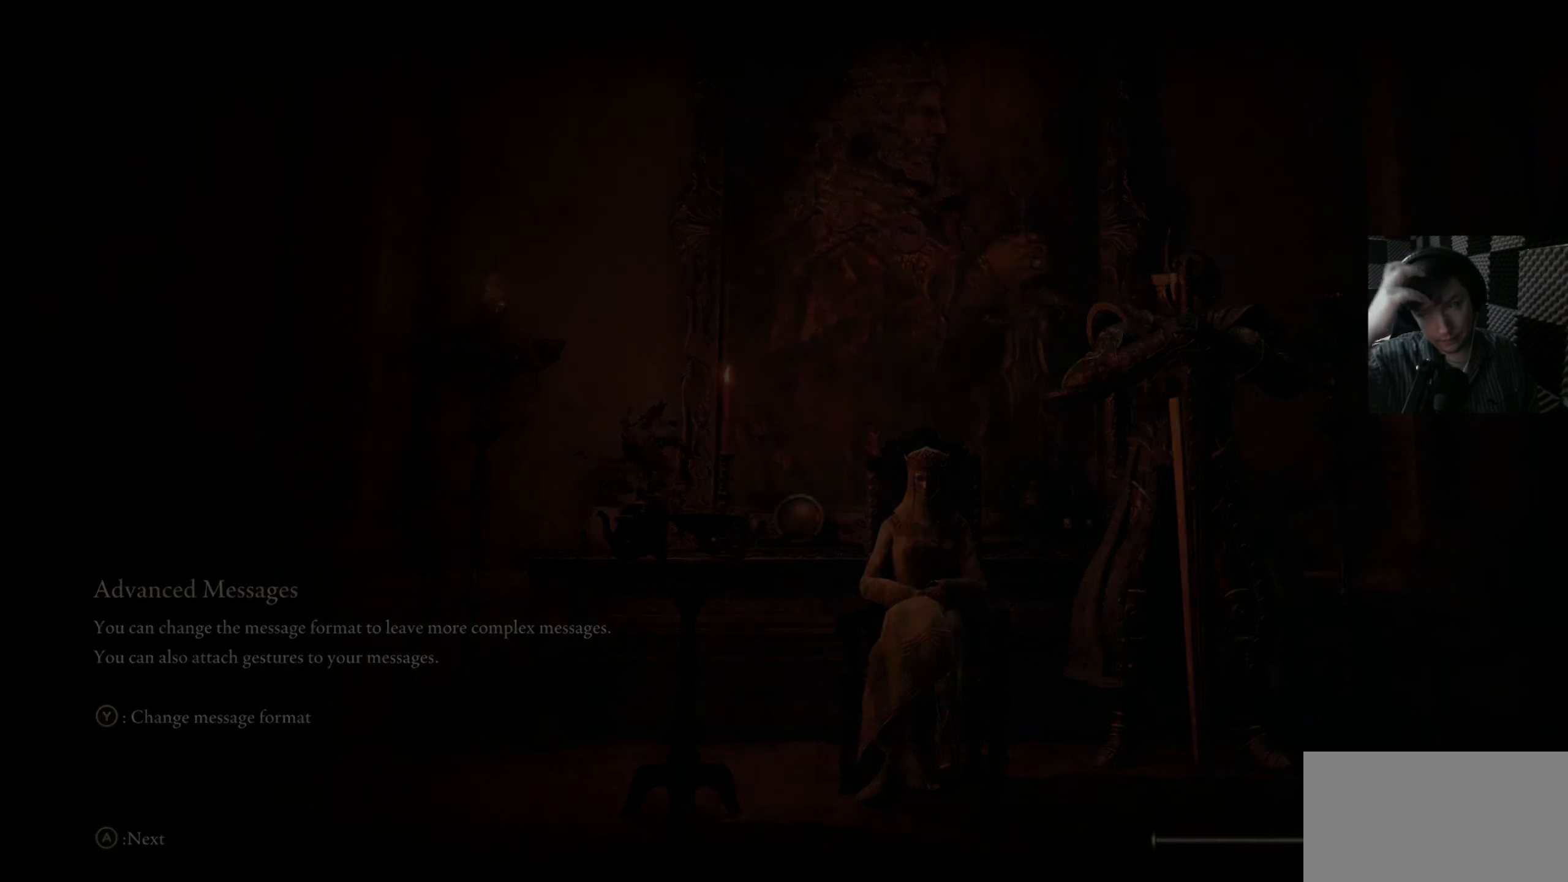
{"buttons": [], "left_stick": "center", "right_stick": "center", "events": []}